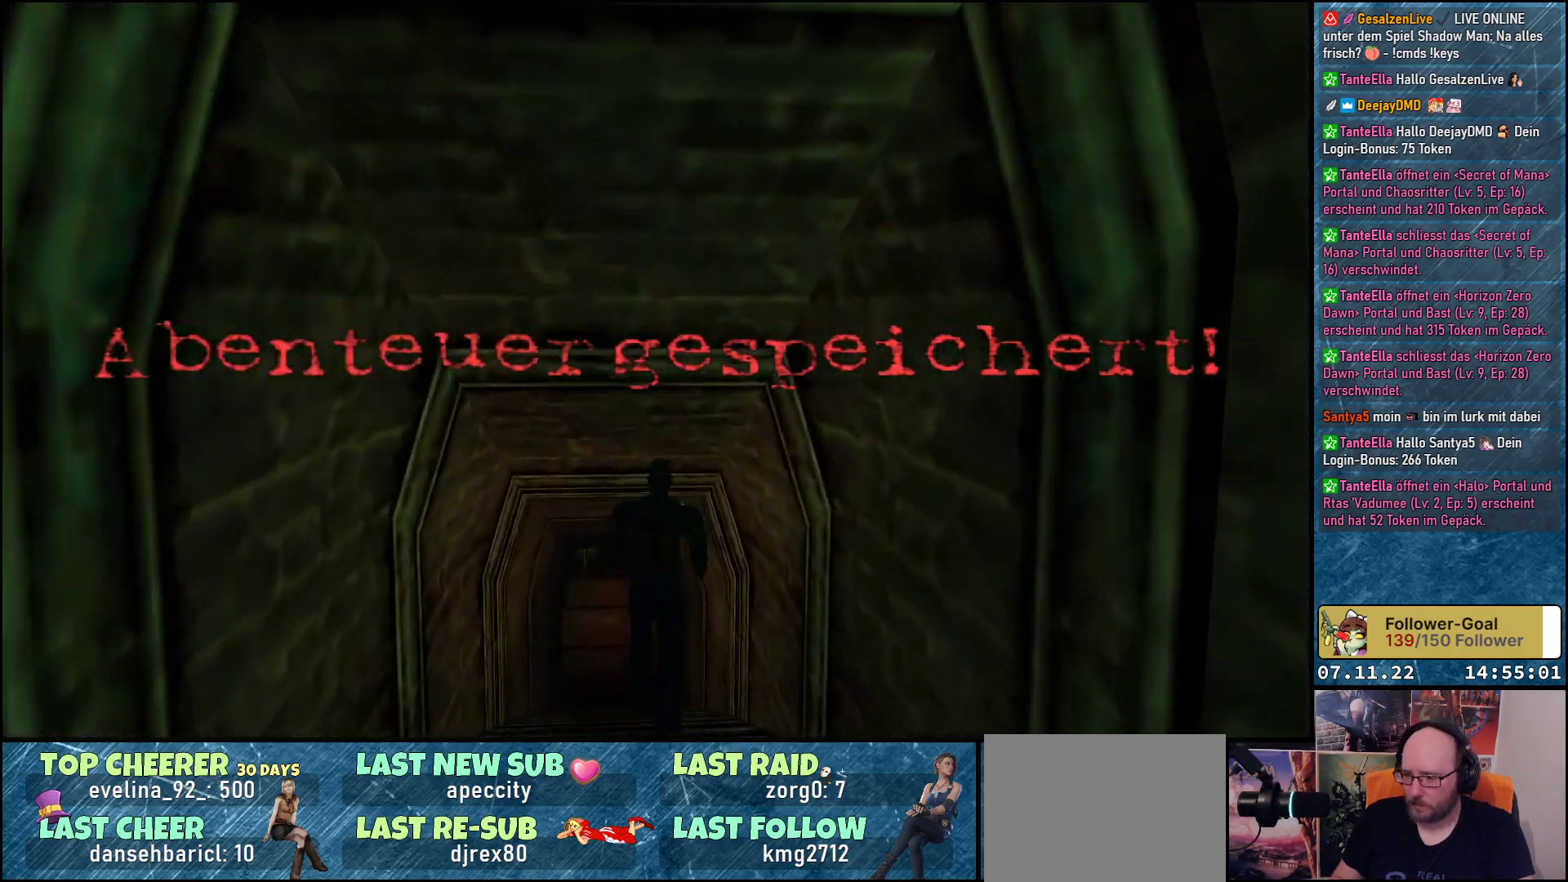
Gameplay with a controller (Xbox layout); each line is a JSON object with the inputs held at the frame after it. "events" lists button and stick changes between this image and that frame as [ms after this image, input, new state], when the widget could be followed in between. Not read: right_stick.
{"buttons": ["DPAD_UP"], "left_stick": "center", "events": [[350, "DPAD_LEFT", "down"], [467, "DPAD_LEFT", "up"]]}
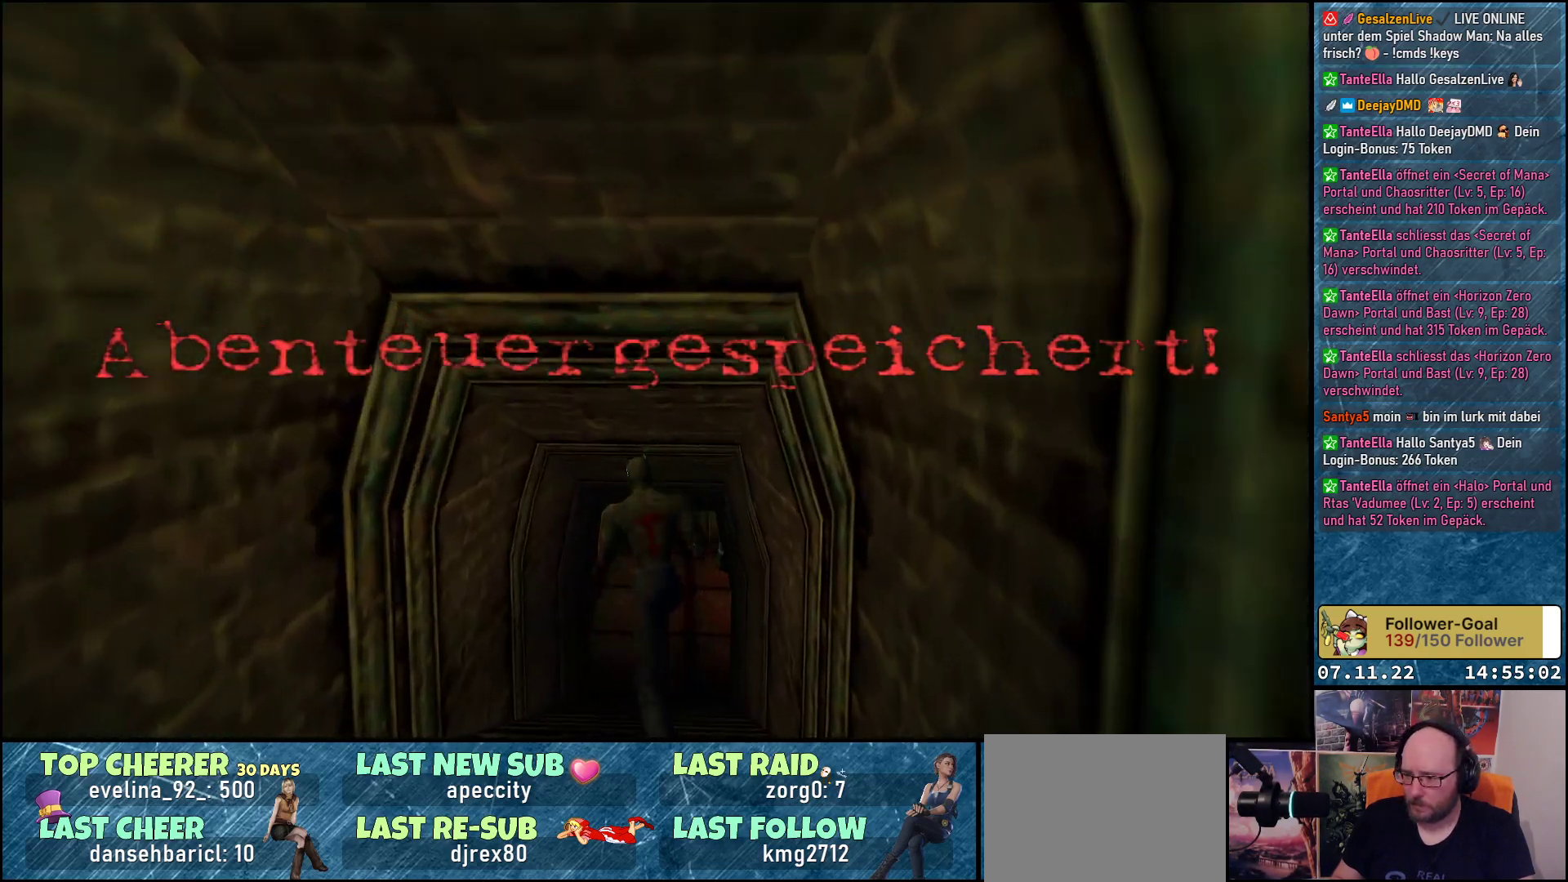
{"buttons": ["A"], "left_stick": "center", "events": [[233, "A", "down"], [400, "DPAD_UP", "up"]]}
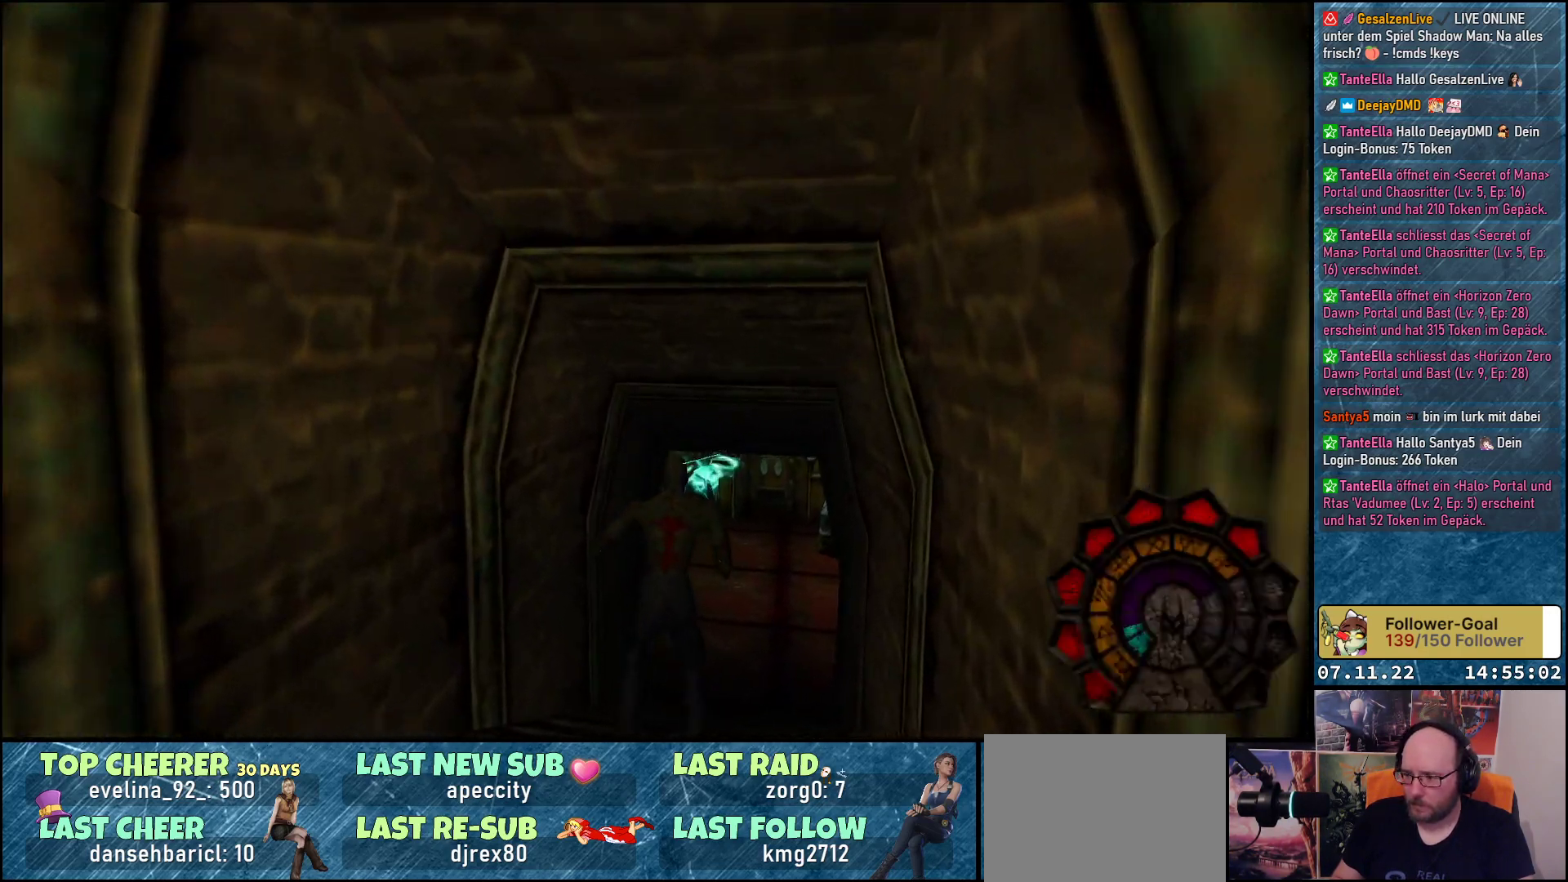
{"buttons": ["A", "R1"], "left_stick": "center", "events": [[67, "DPAD_RIGHT", "down"], [250, "DPAD_RIGHT", "up"], [483, "R1", "down"]]}
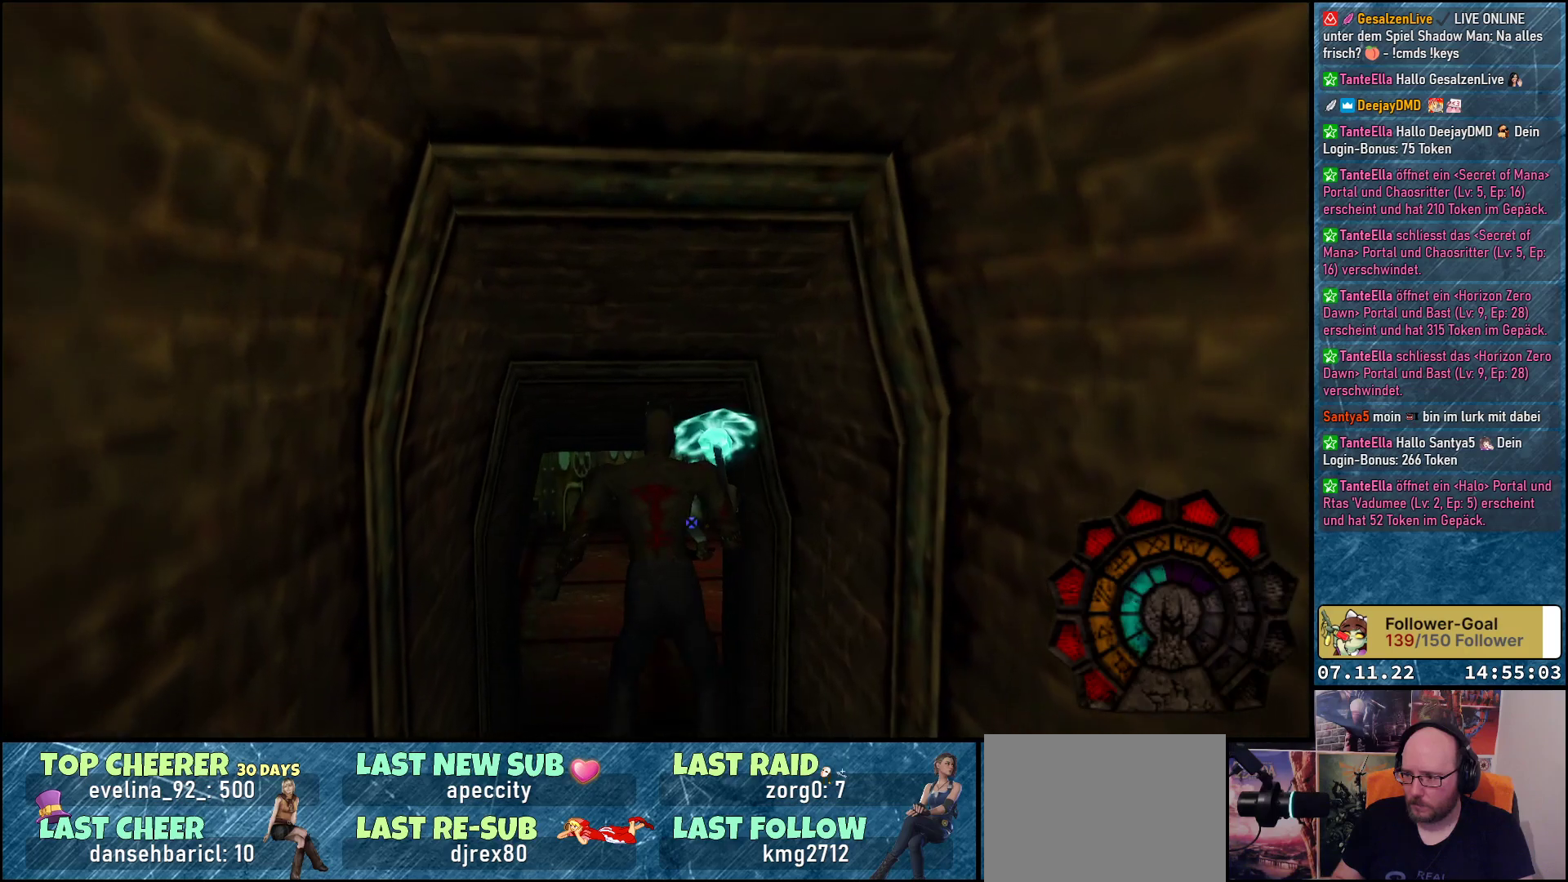
{"buttons": ["A", "R1"], "left_stick": "center", "events": [[250, "DPAD_LEFT", "down"], [450, "DPAD_LEFT", "up"]]}
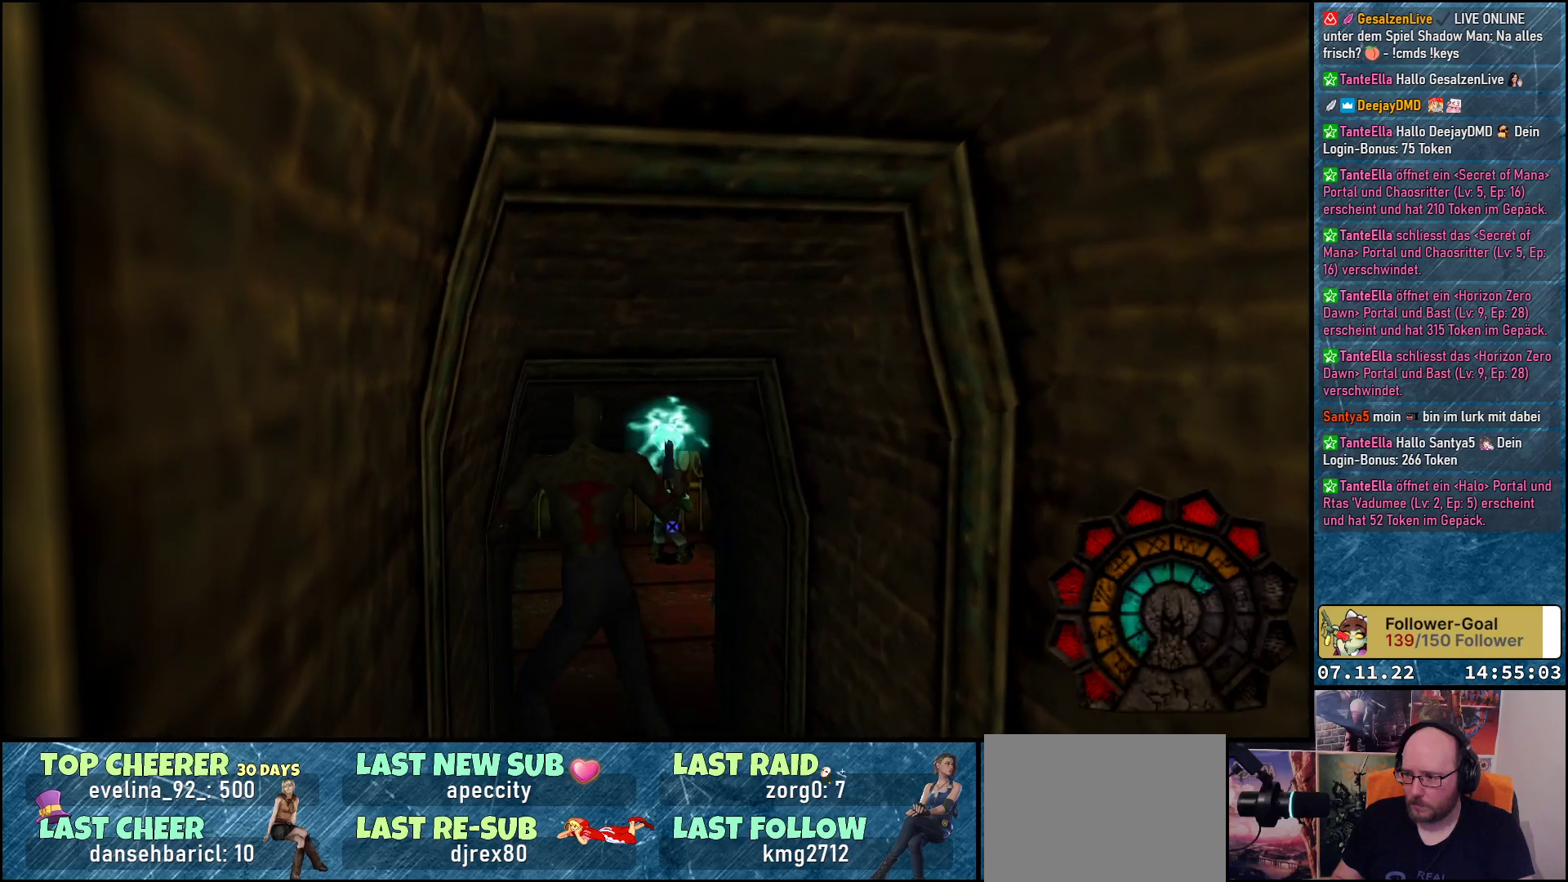
{"buttons": ["A", "R1"], "left_stick": "center", "events": []}
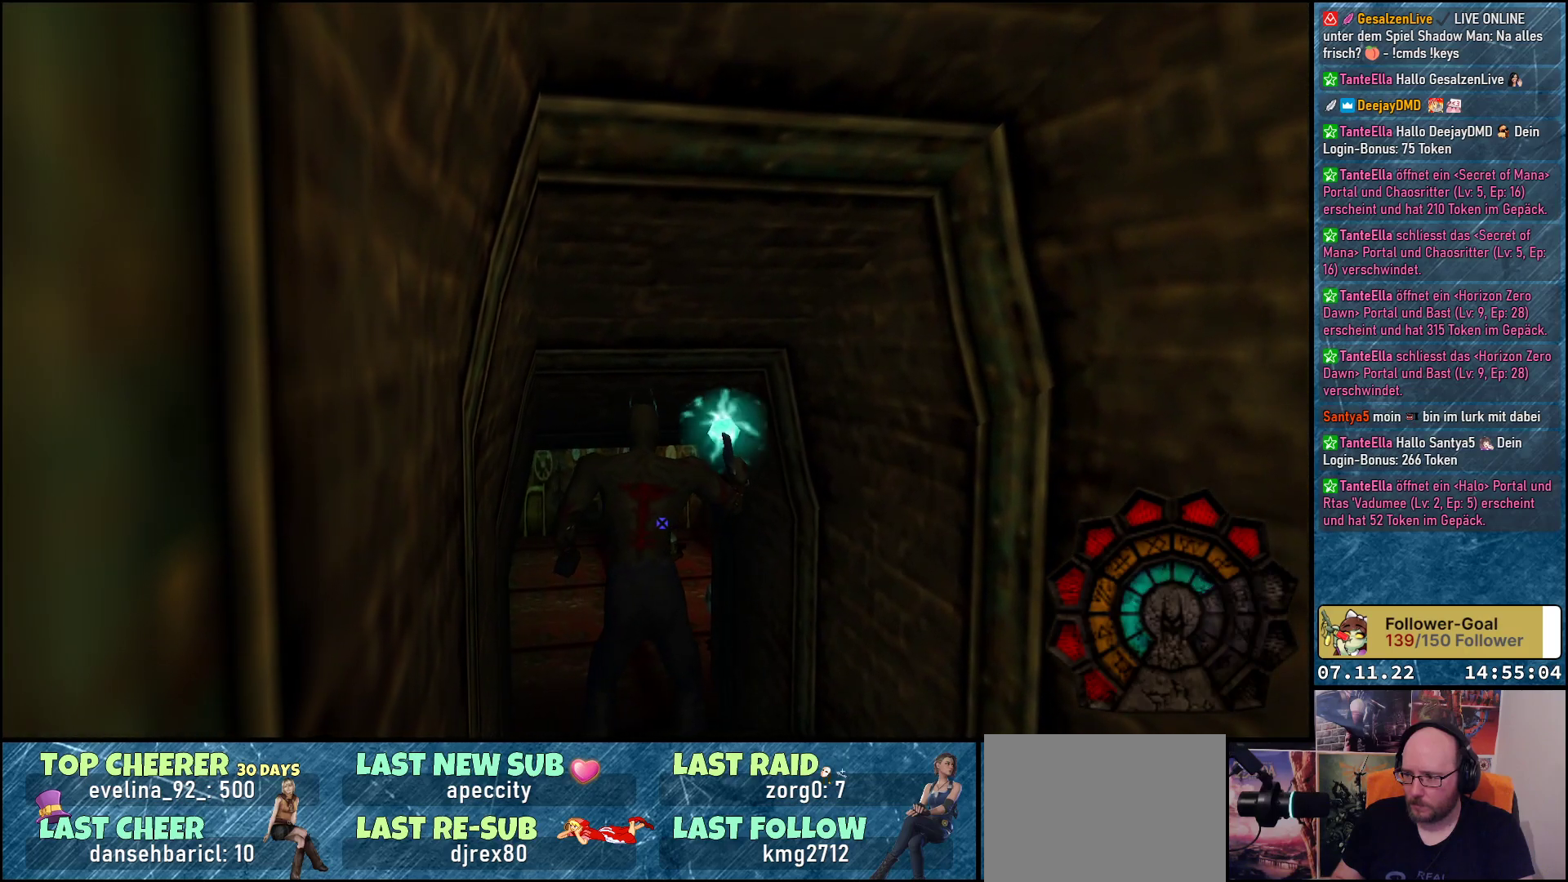
{"buttons": ["A", "R1"], "left_stick": "center", "events": [[117, "A", "up"], [150, "A", "down"]]}
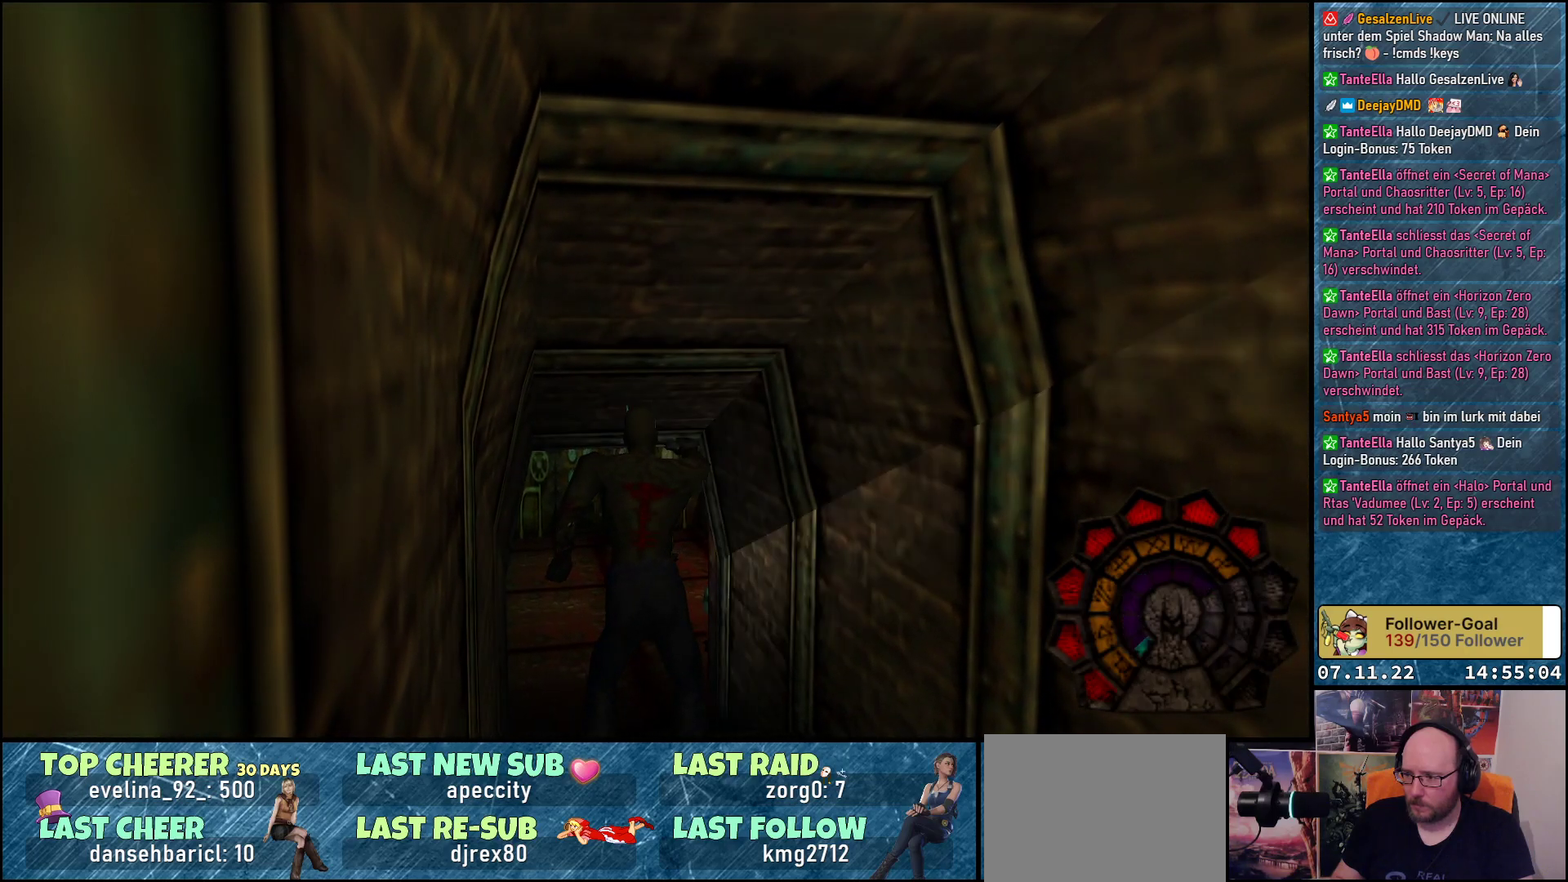
{"buttons": ["A", "R1"], "left_stick": "center", "events": []}
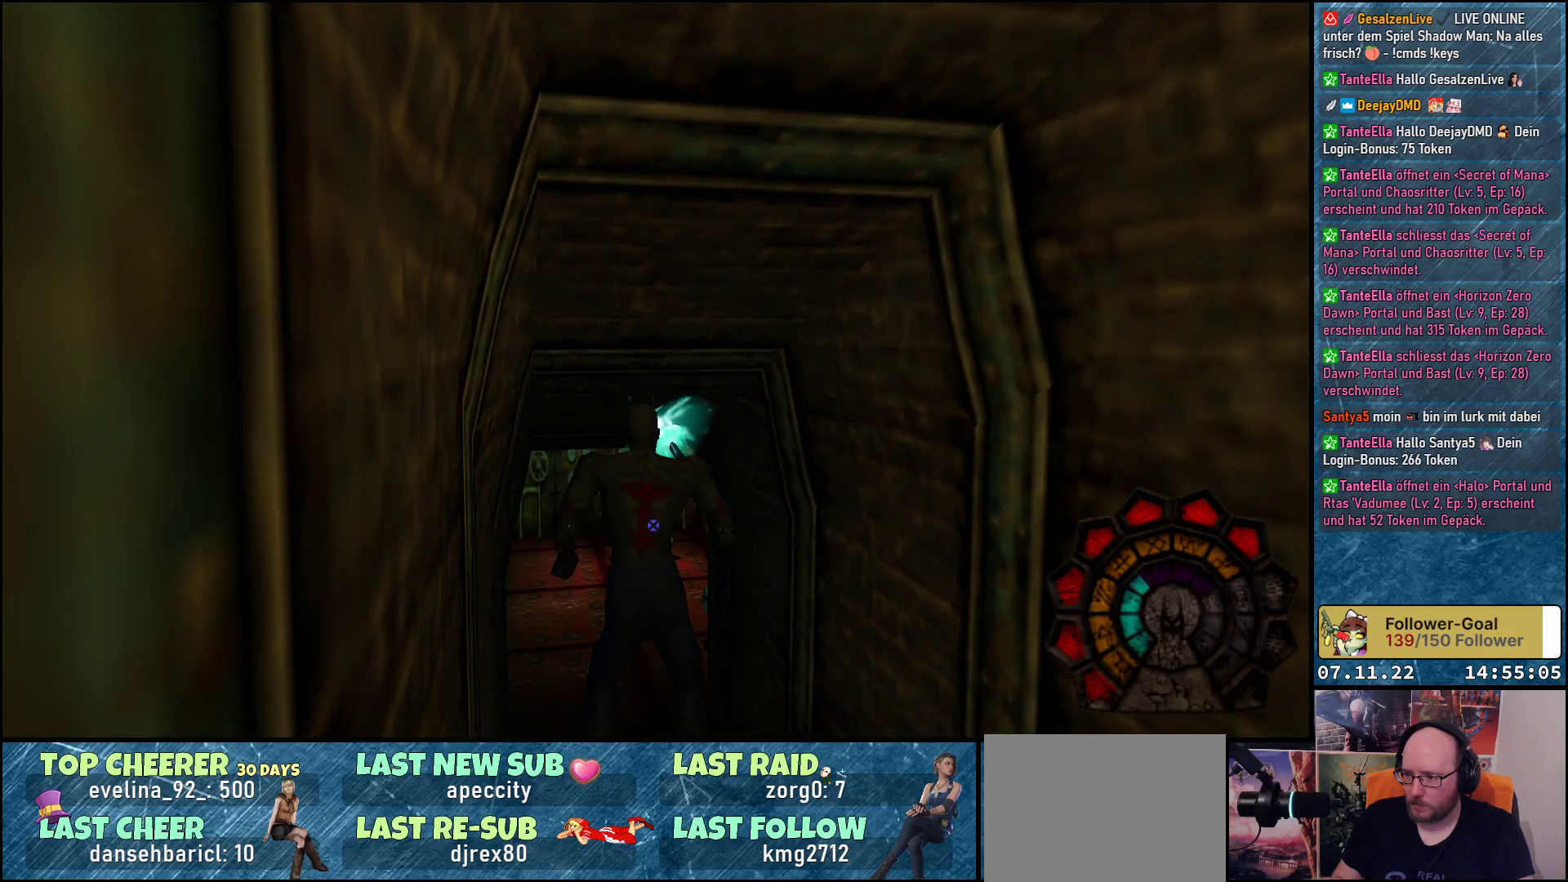
{"buttons": ["A", "R1"], "left_stick": "center", "events": []}
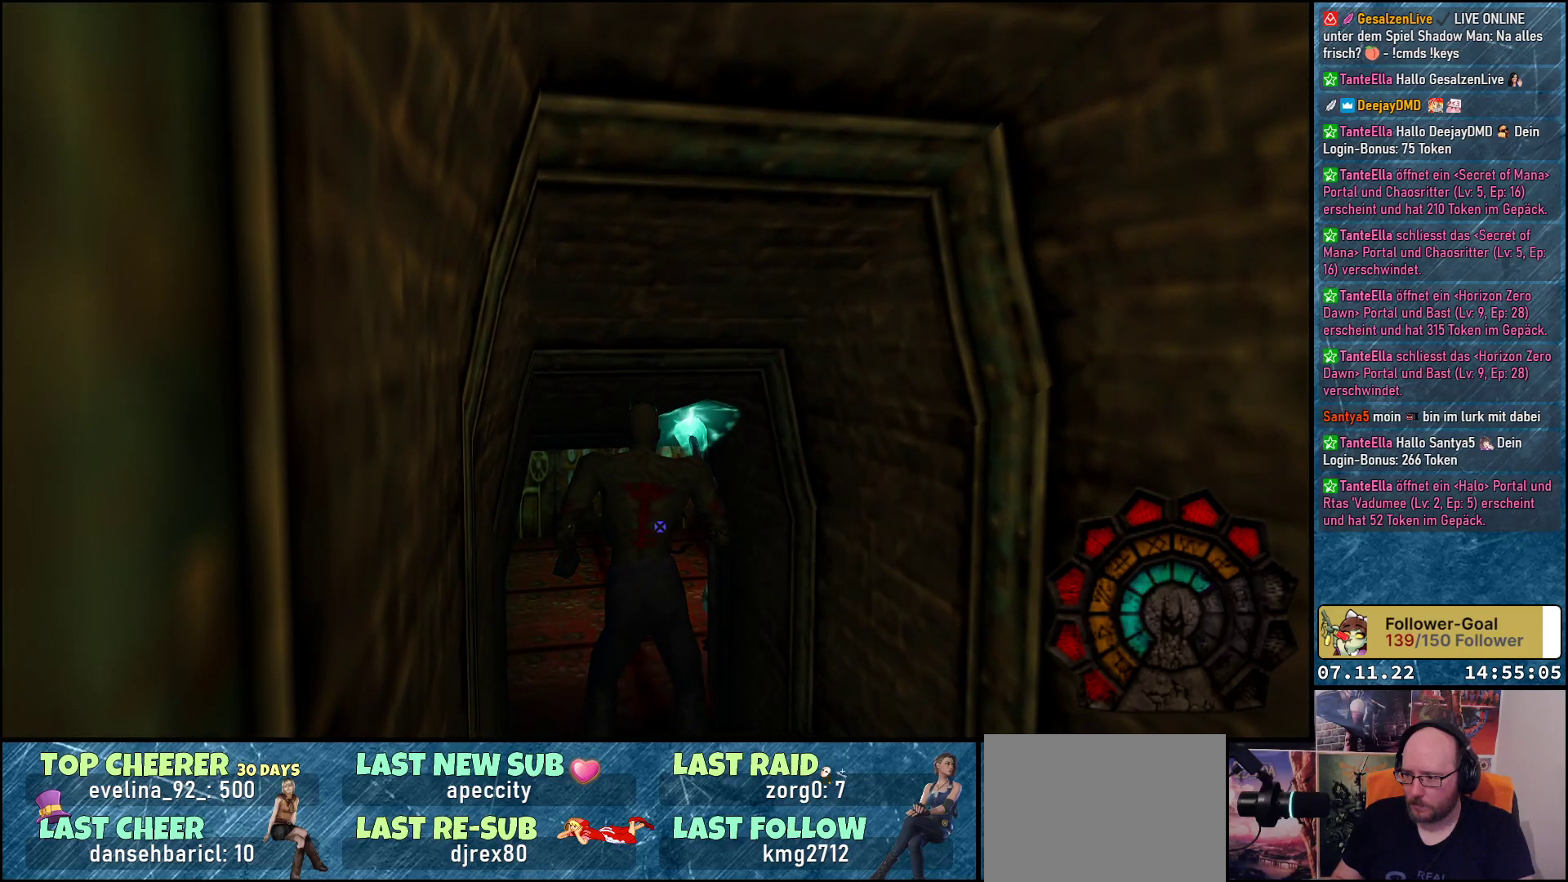
{"buttons": ["A", "R1"], "left_stick": "center", "events": []}
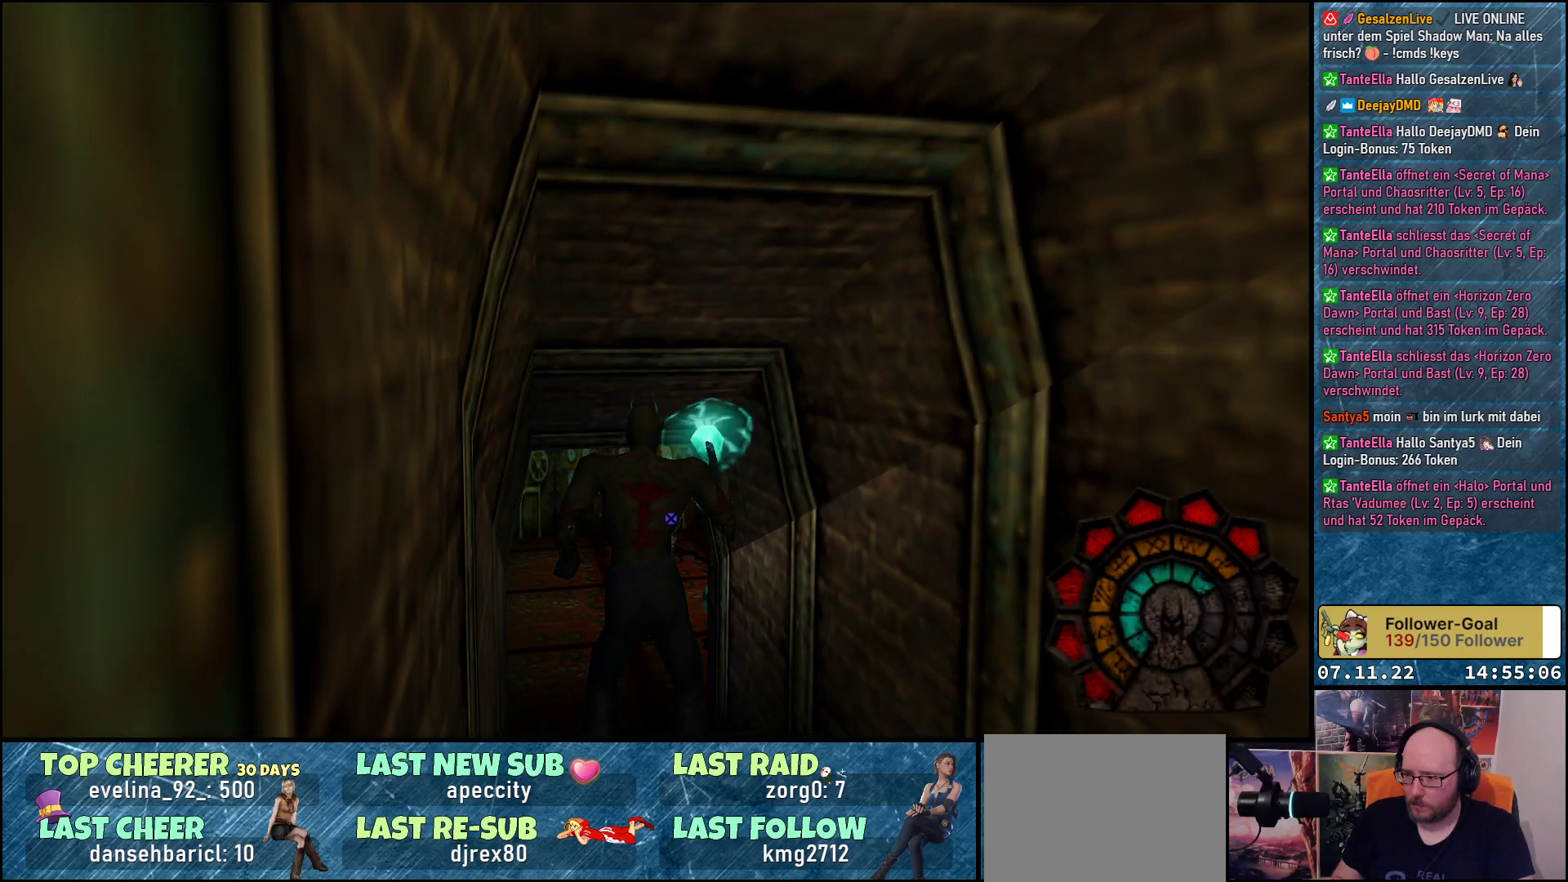
{"buttons": ["A", "R1"], "left_stick": "center", "events": [[33, "A", "up"], [100, "A", "down"]]}
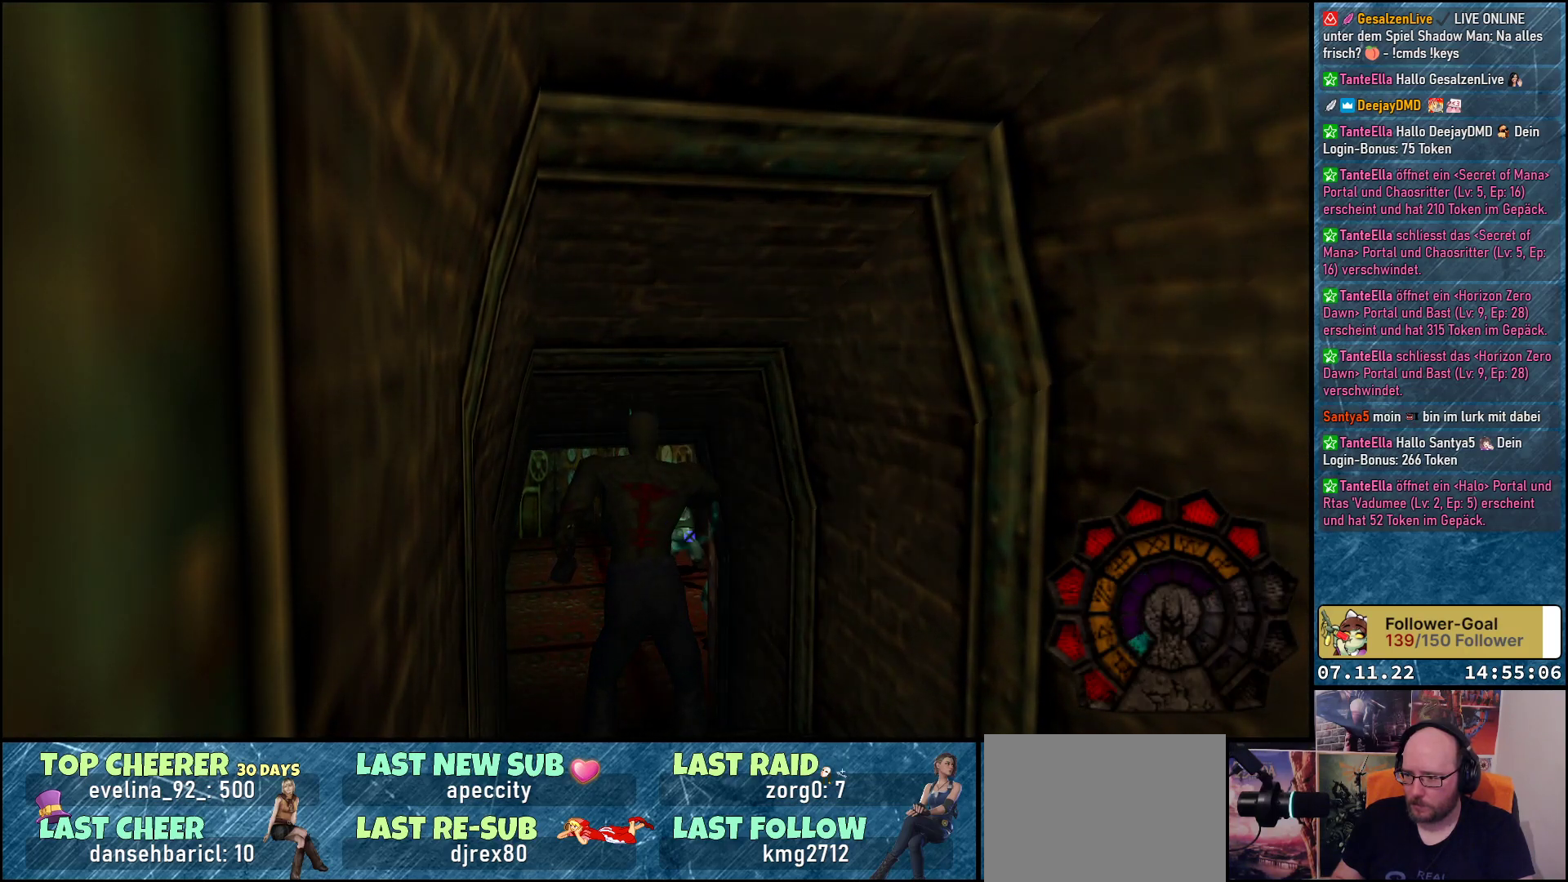
{"buttons": ["A", "R1"], "left_stick": "center", "events": []}
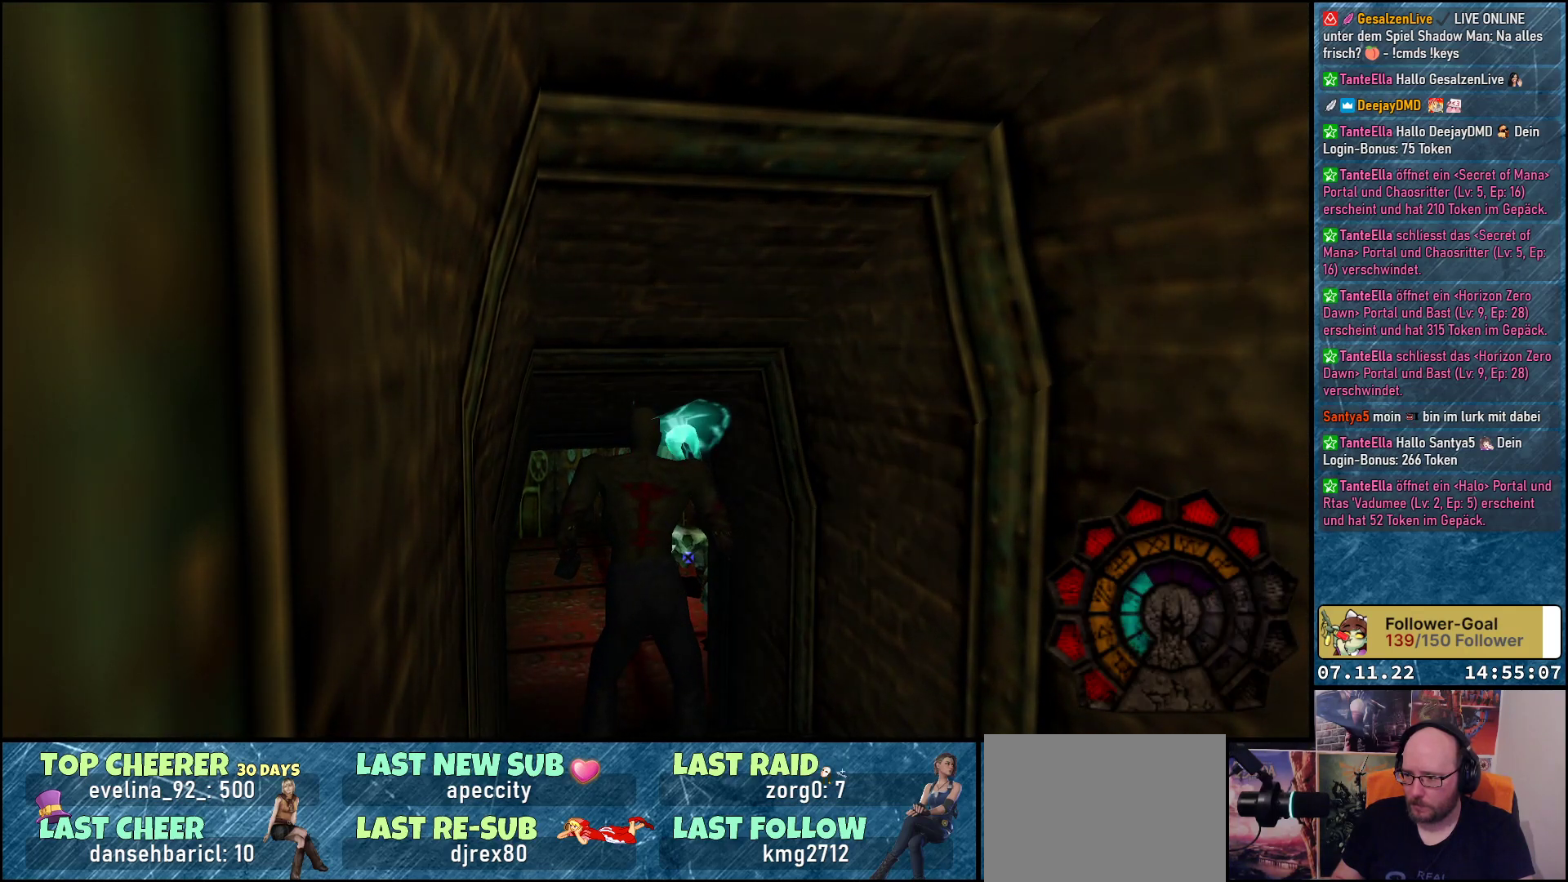
{"buttons": ["R1"], "left_stick": "center", "events": [[200, "DPAD_LEFT", "down"], [433, "A", "up"], [433, "DPAD_LEFT", "up"]]}
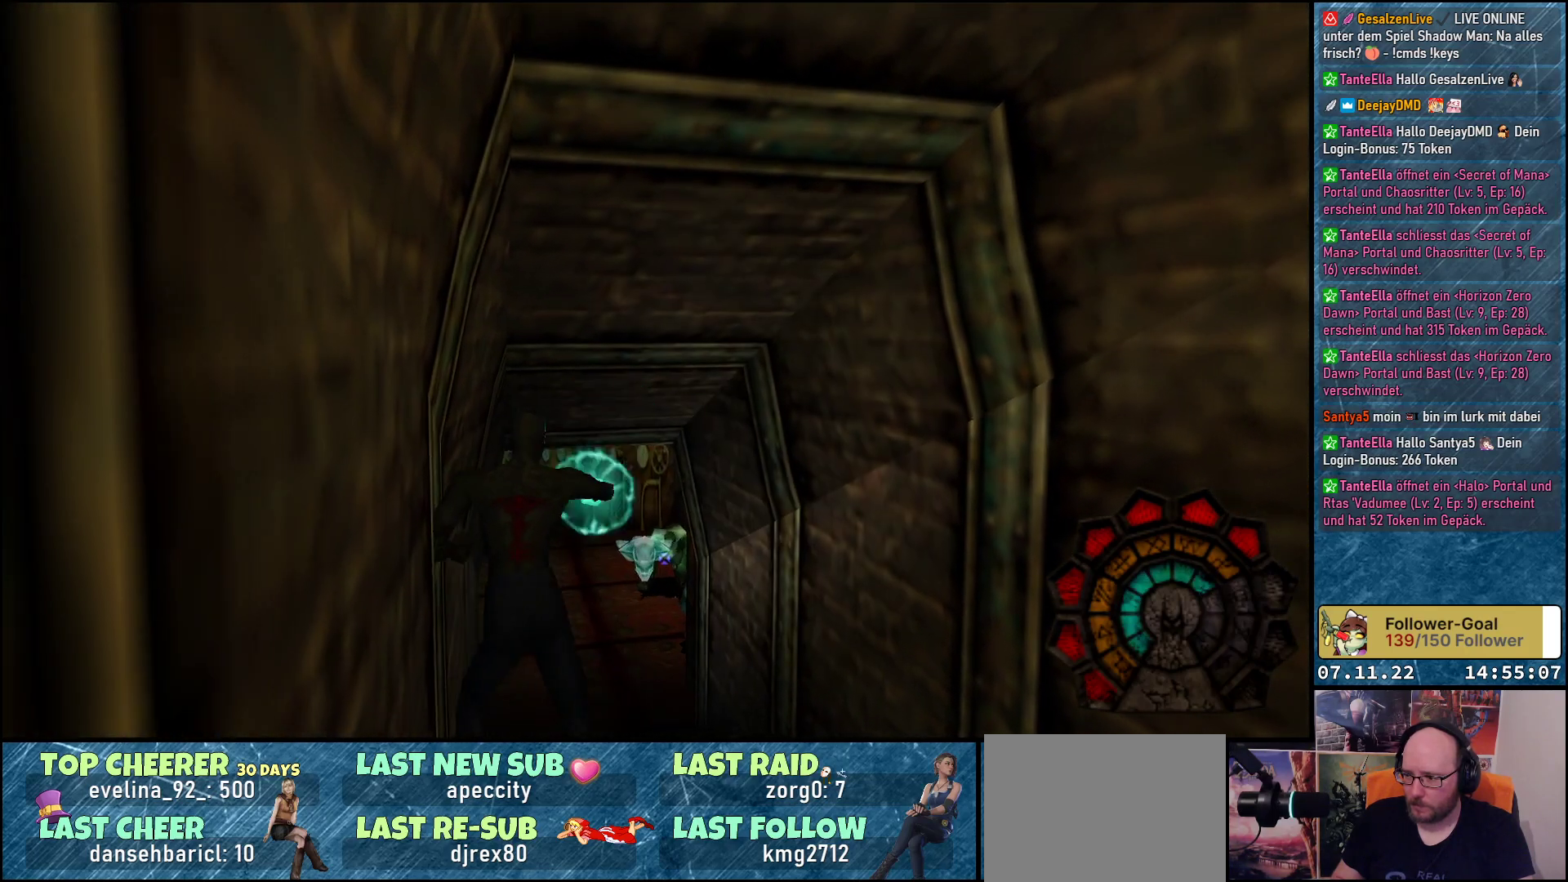
{"buttons": ["A", "R1"], "left_stick": "center", "events": [[17, "A", "down"]]}
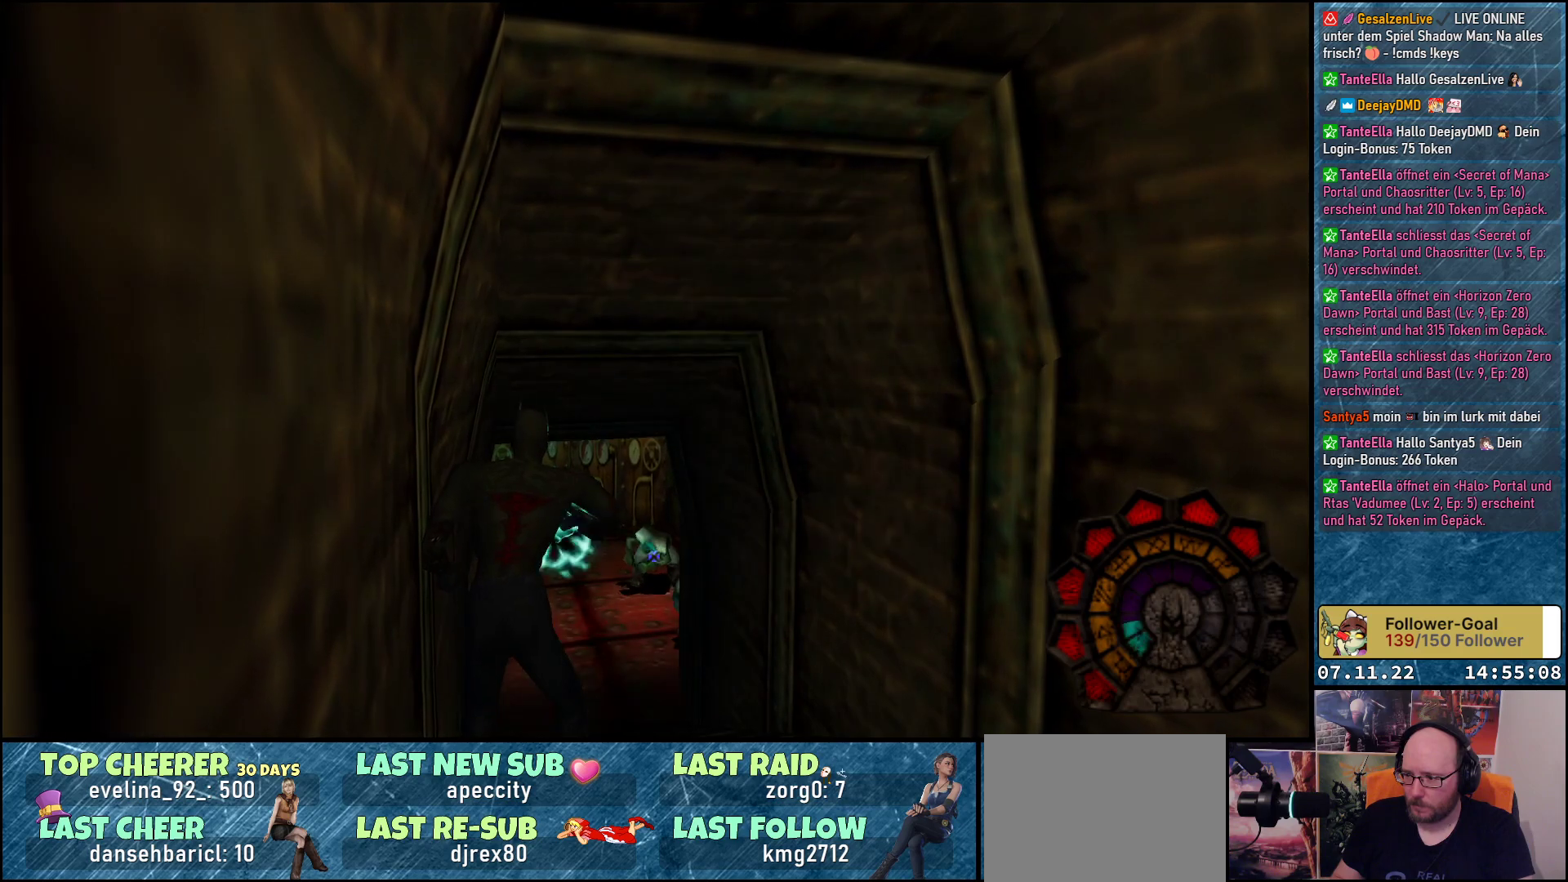
{"buttons": ["A", "R1"], "left_stick": "center", "events": []}
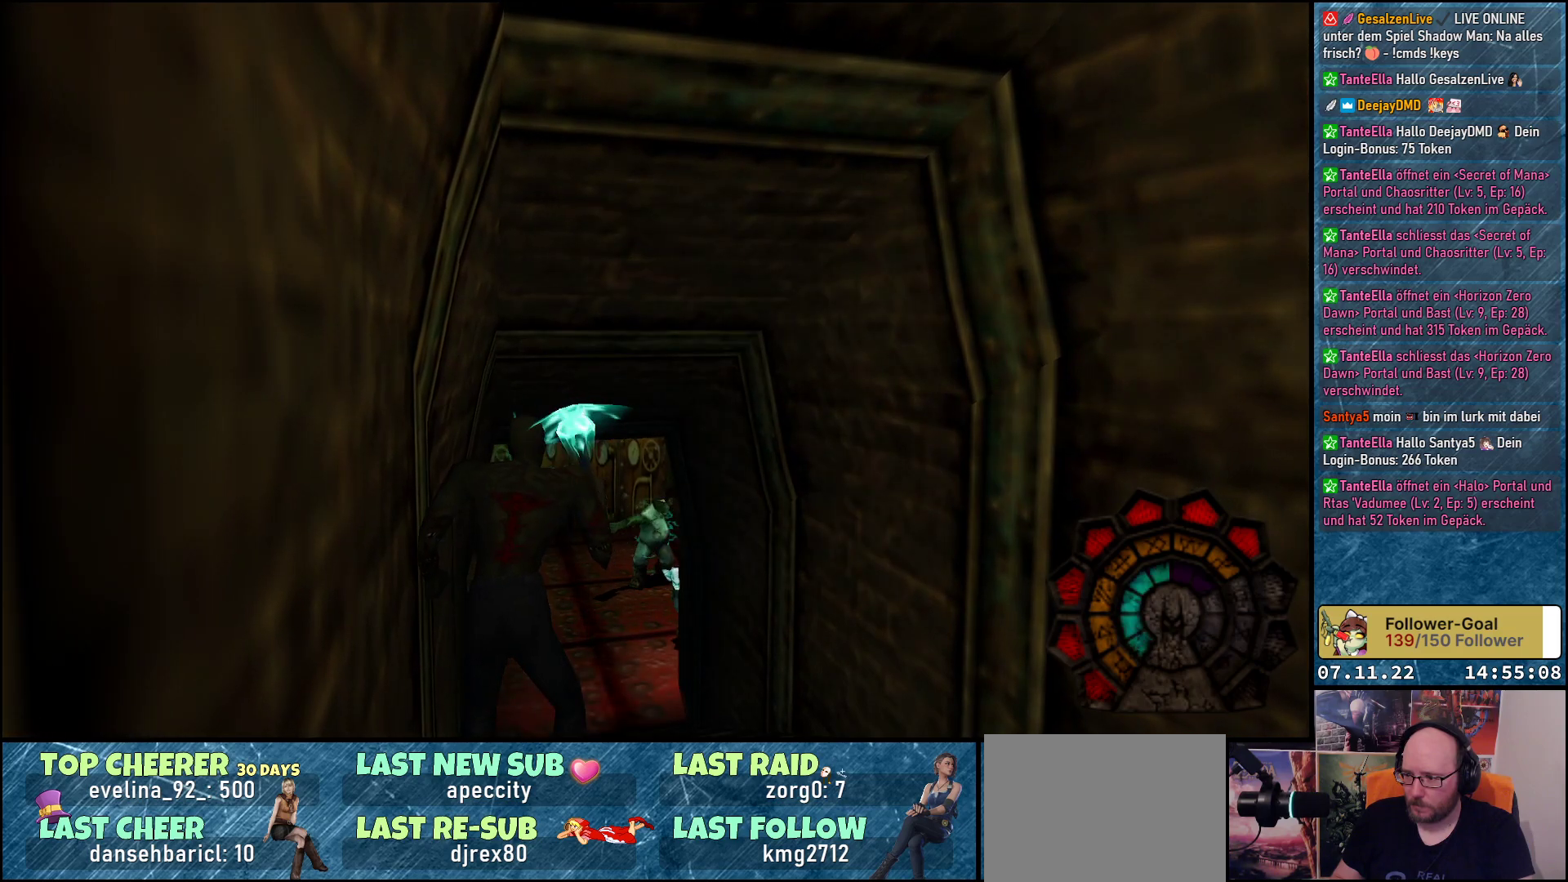
{"buttons": ["A", "DPAD_RIGHT"], "left_stick": "center", "events": [[67, "DPAD_UP", "down"], [350, "R1", "up"], [467, "DPAD_UP", "up"], [483, "DPAD_RIGHT", "down"]]}
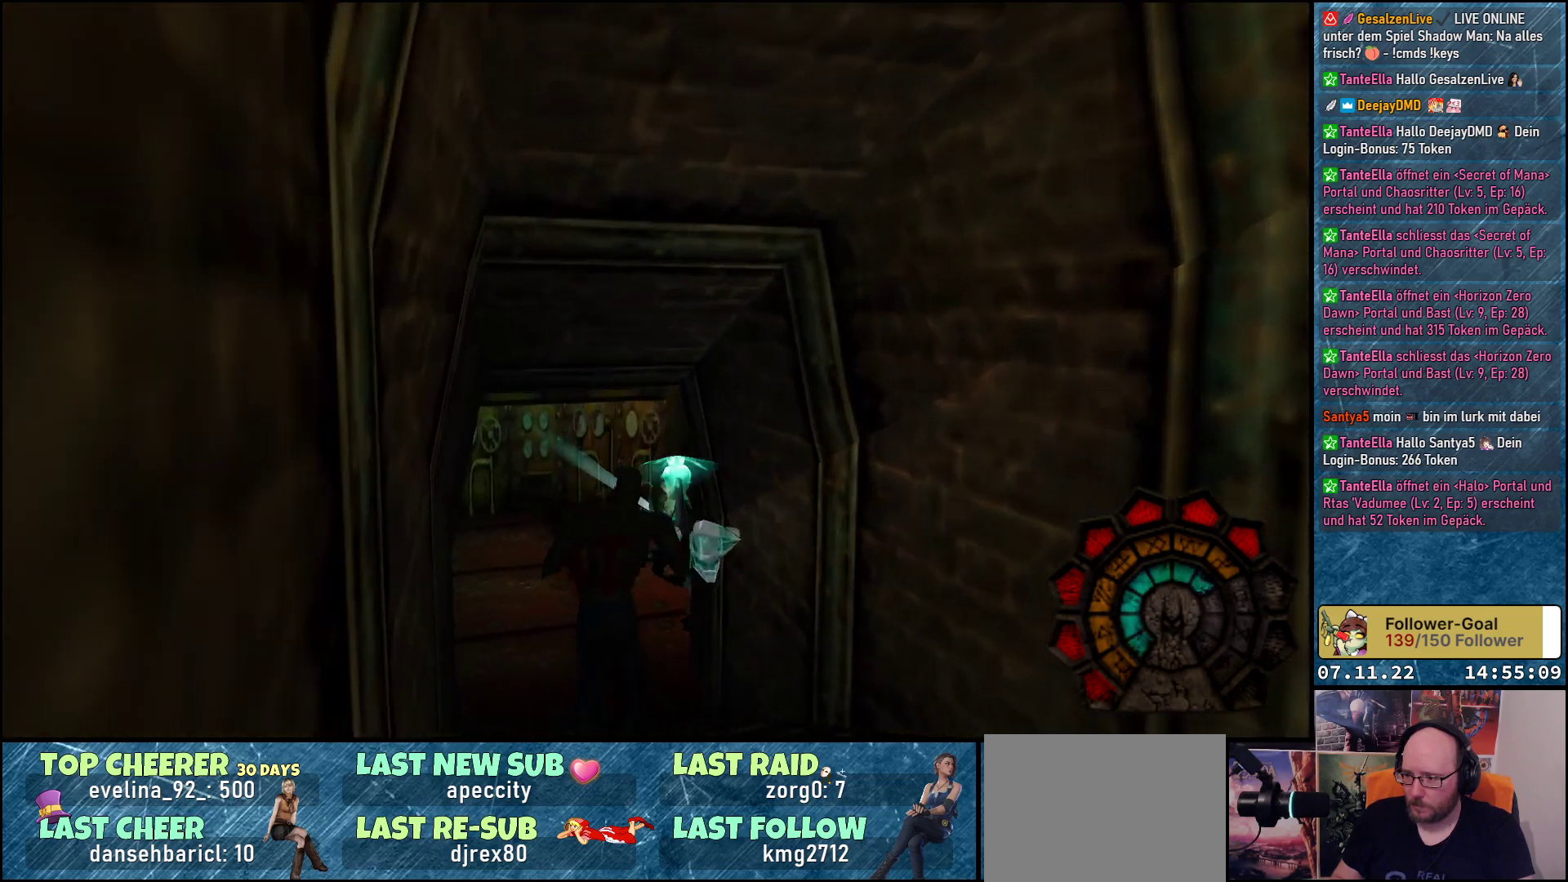
{"buttons": ["A"], "left_stick": "center", "events": [[233, "DPAD_RIGHT", "up"]]}
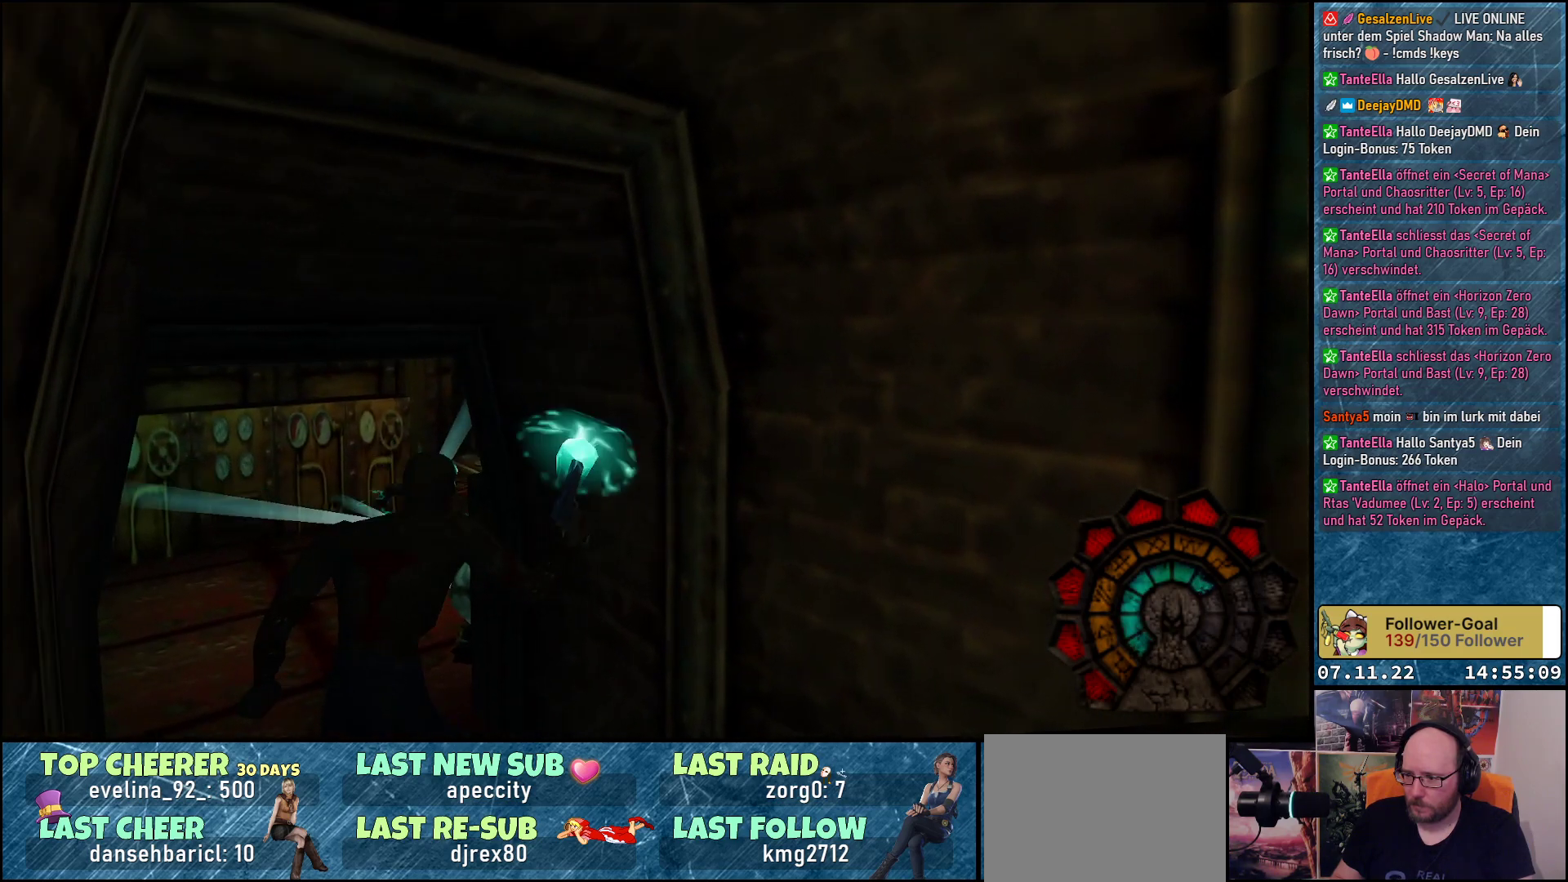
{"buttons": ["A", "R1", "DPAD_LEFT"], "left_stick": "center", "events": [[33, "DPAD_LEFT", "down"], [67, "R1", "down"]]}
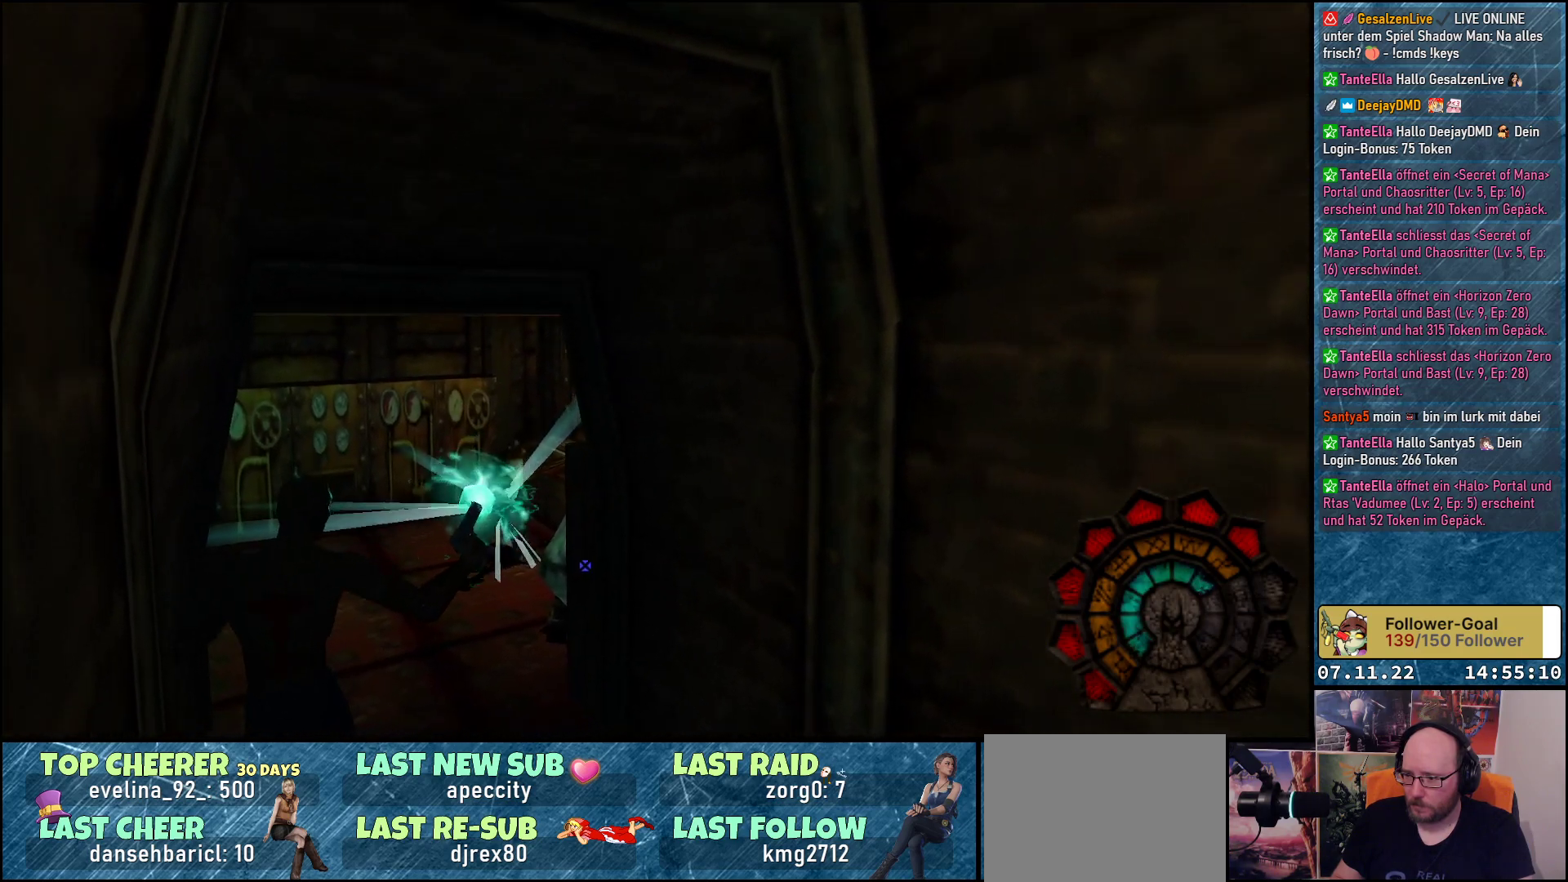
{"buttons": ["A", "R1"], "left_stick": "center", "events": [[133, "DPAD_LEFT", "up"]]}
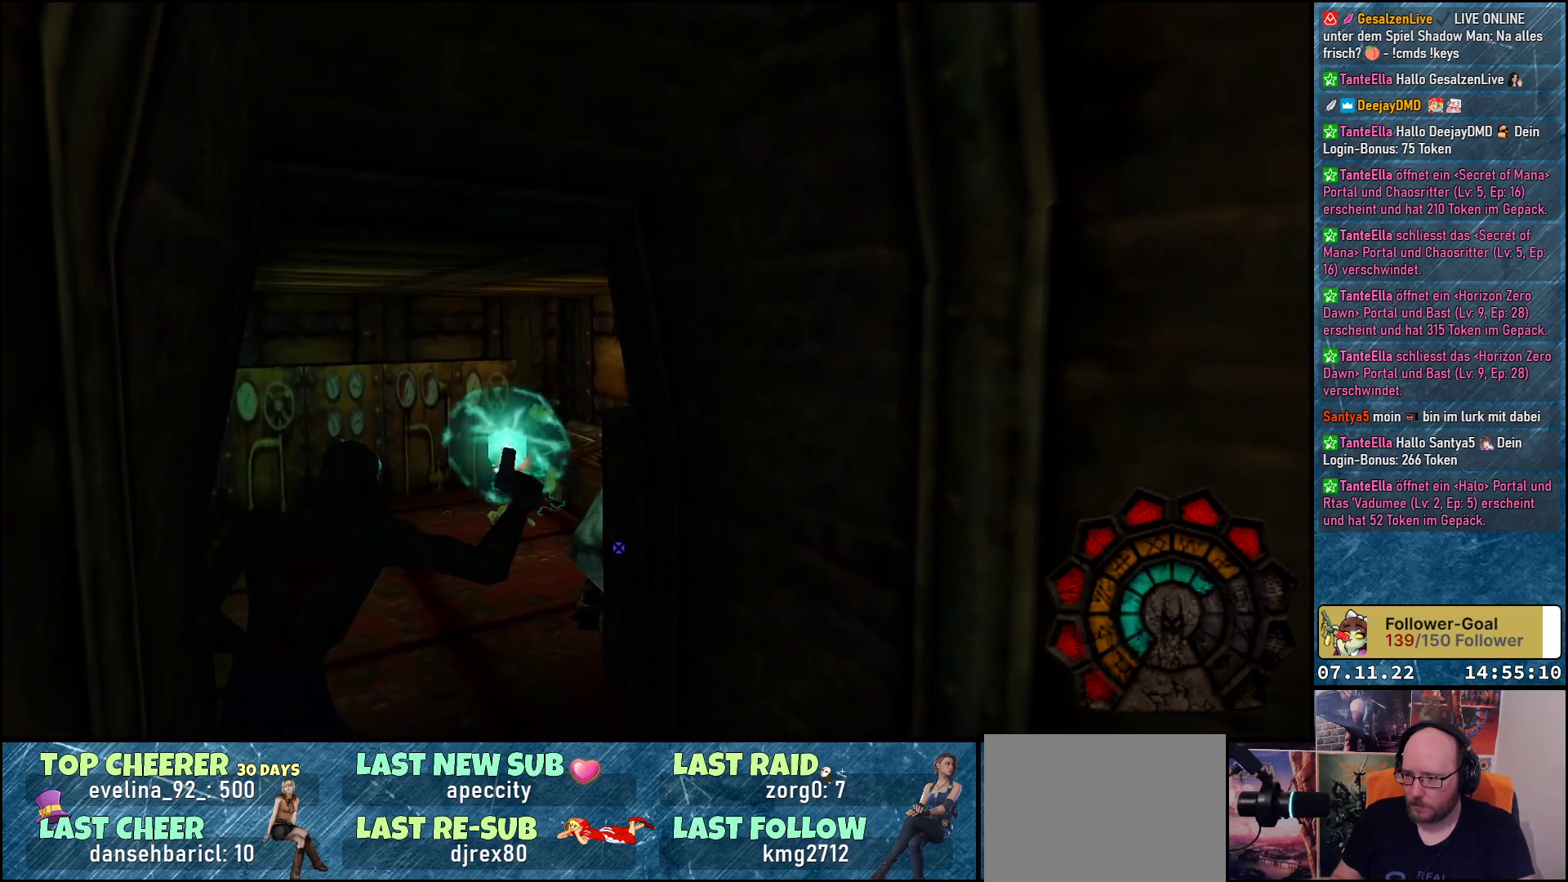
{"buttons": ["A", "R1", "DPAD_LEFT"], "left_stick": "center", "events": [[67, "DPAD_LEFT", "down"]]}
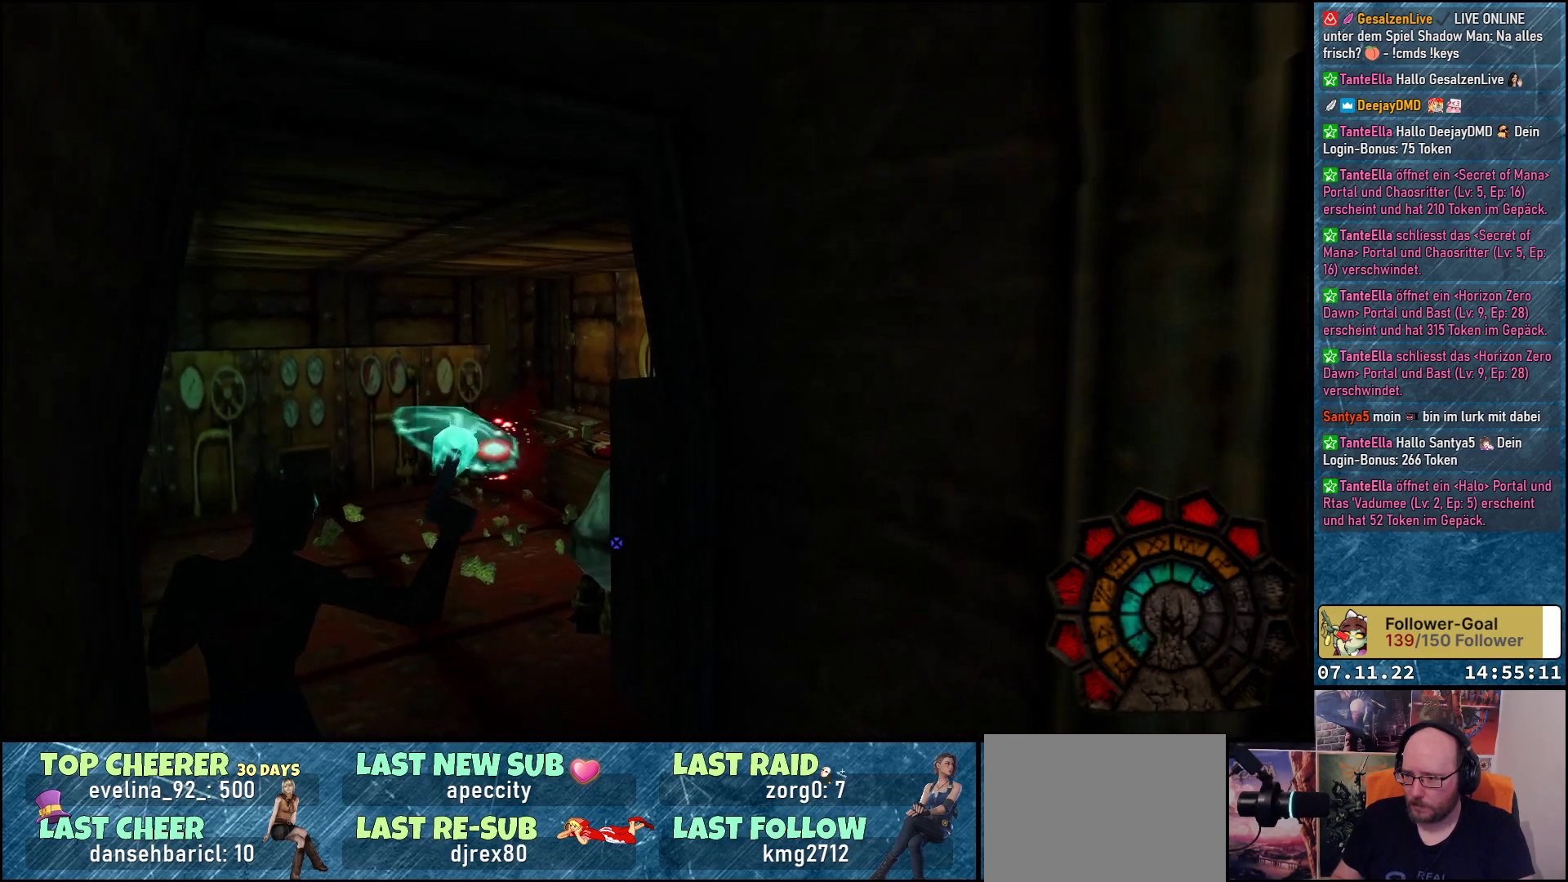
{"buttons": ["A", "R1"], "left_stick": "center", "events": [[133, "A", "up"], [183, "A", "down"], [183, "DPAD_LEFT", "up"]]}
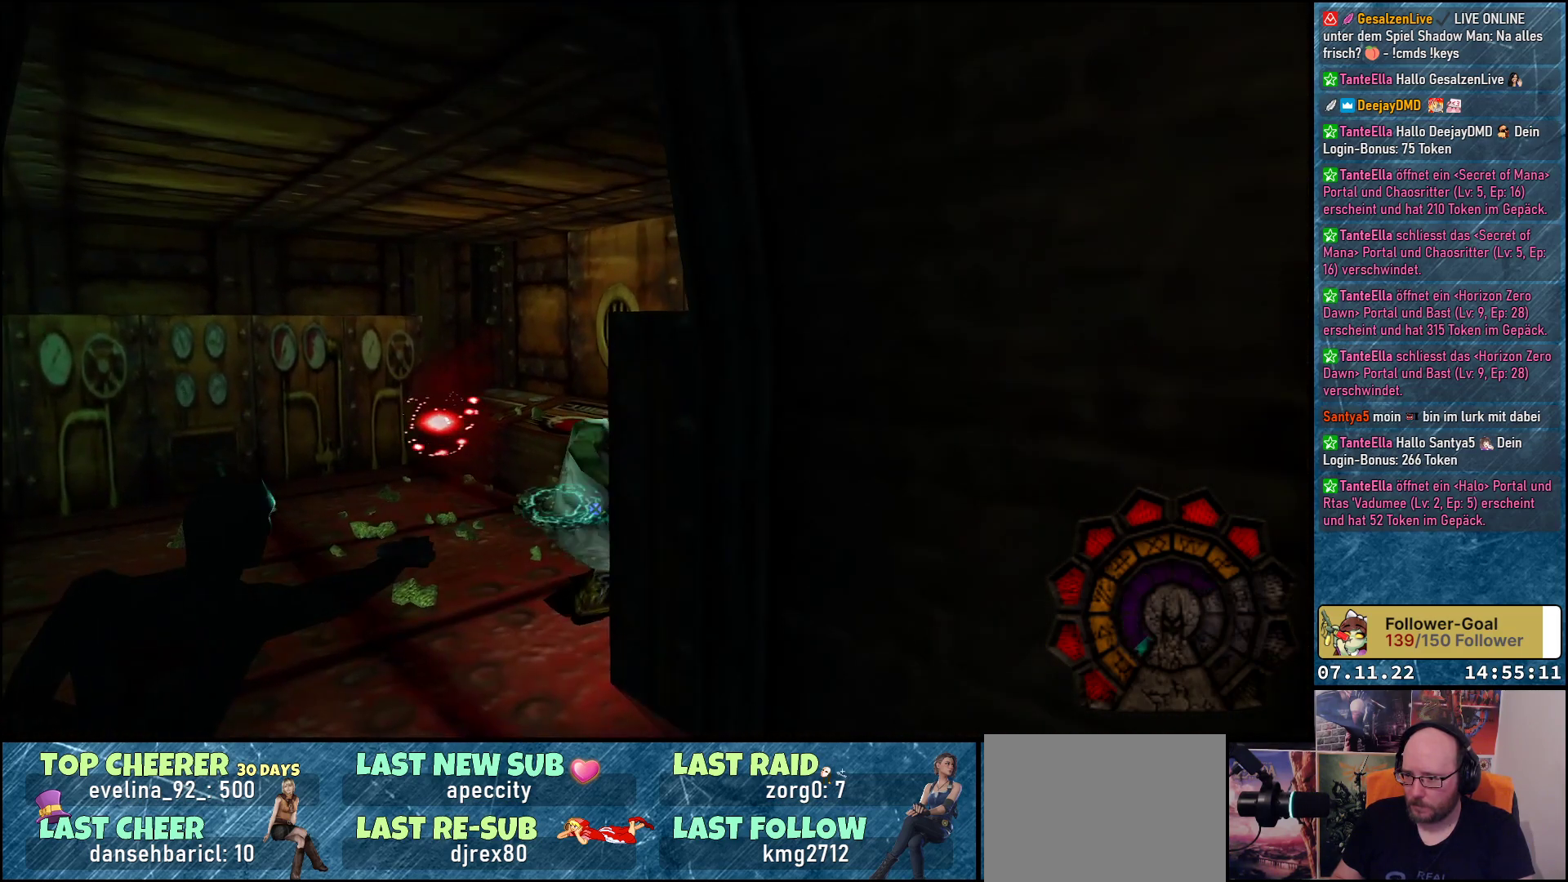
{"buttons": ["A", "R1", "DPAD_DOWN"], "left_stick": "center", "events": [[50, "DPAD_RIGHT", "down"], [200, "DPAD_DOWN", "down"], [283, "DPAD_RIGHT", "up"]]}
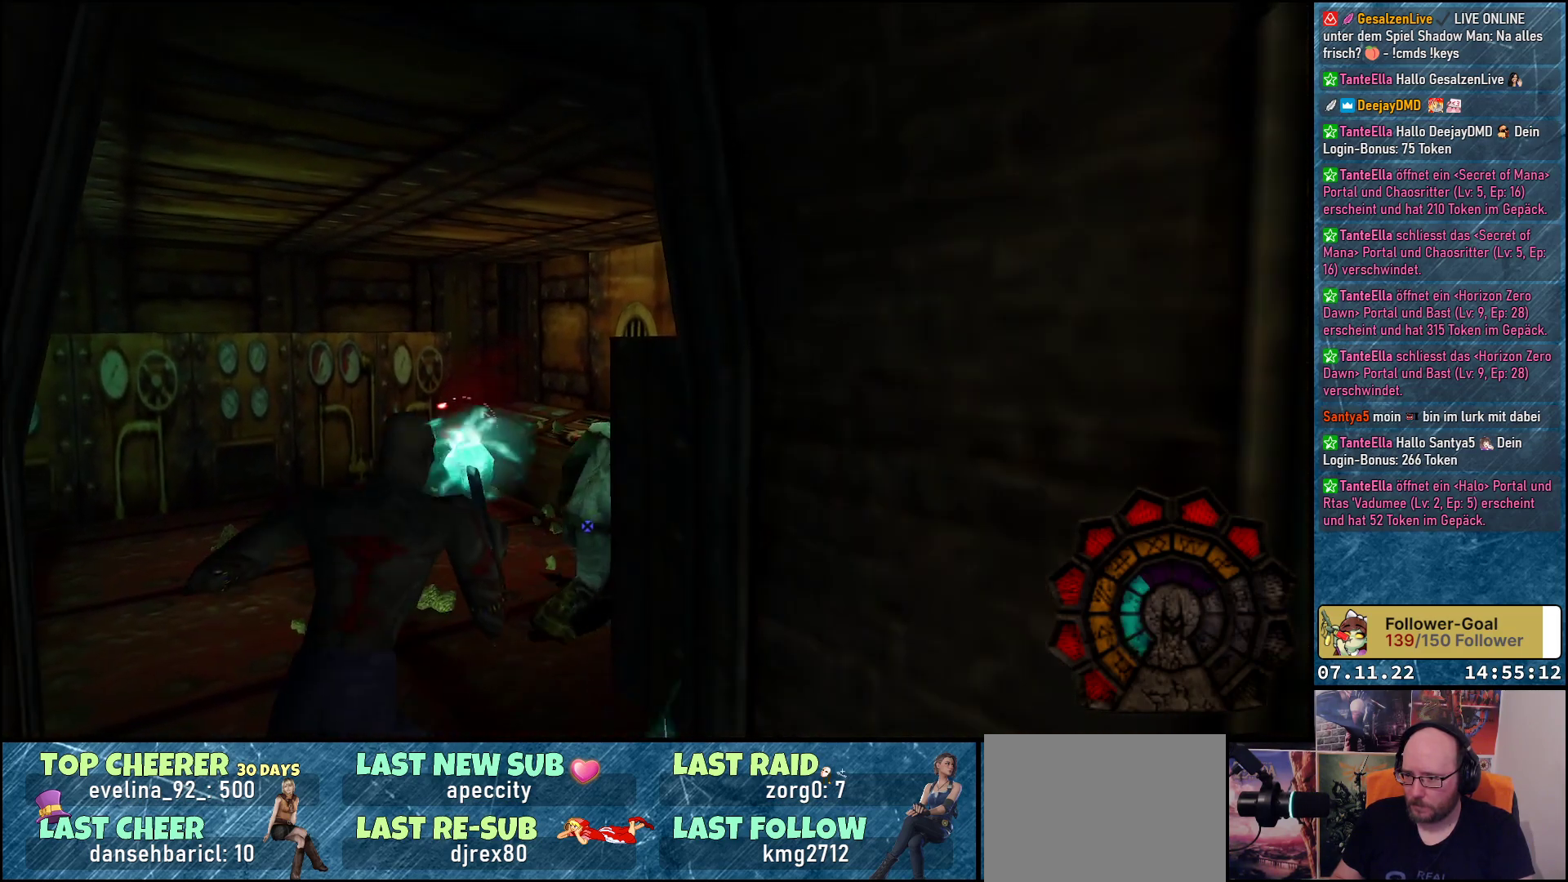
{"buttons": ["A", "R1"], "left_stick": "center", "events": [[400, "DPAD_DOWN", "up"]]}
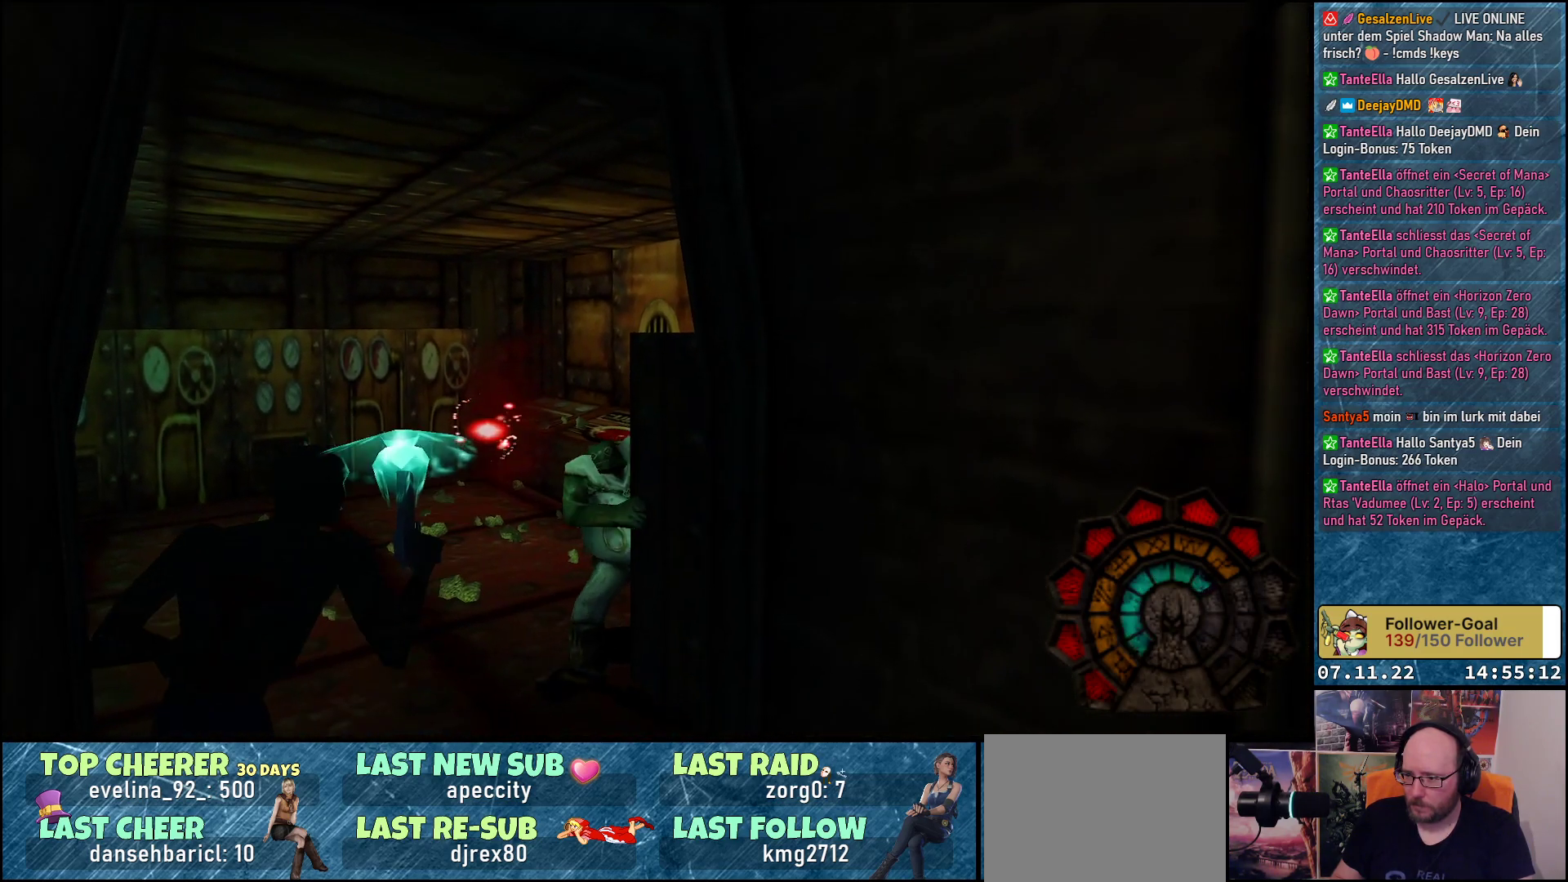
{"buttons": ["A", "R1", "DPAD_RIGHT"], "left_stick": "center", "events": [[183, "A", "up"], [250, "A", "down"], [367, "DPAD_RIGHT", "down"]]}
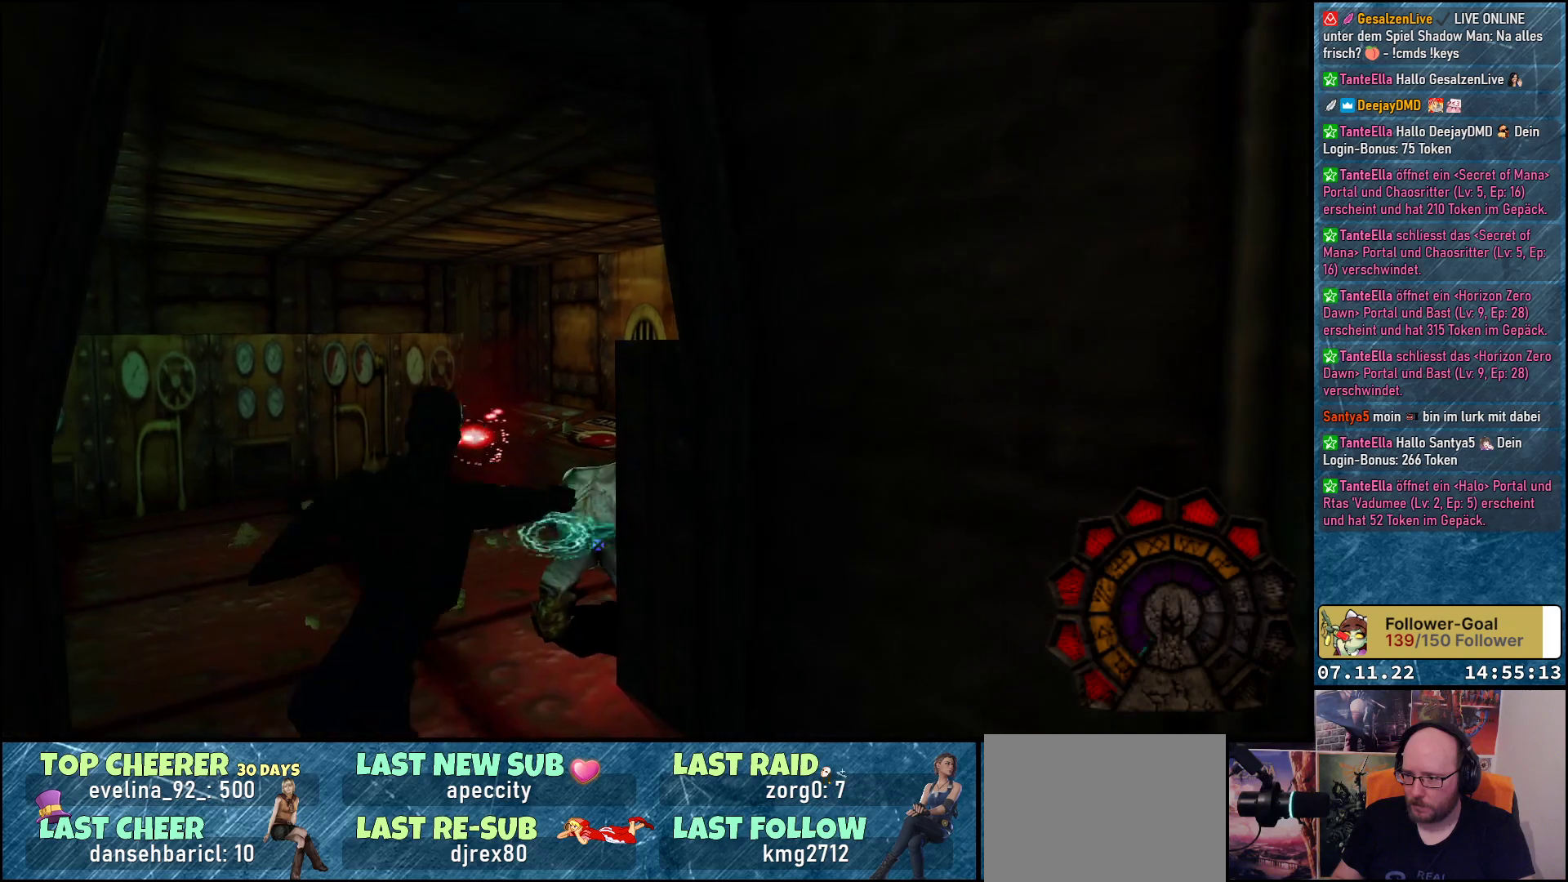
{"buttons": ["A", "R1", "DPAD_LEFT"], "left_stick": "center", "events": [[167, "DPAD_RIGHT", "up"], [383, "DPAD_LEFT", "down"]]}
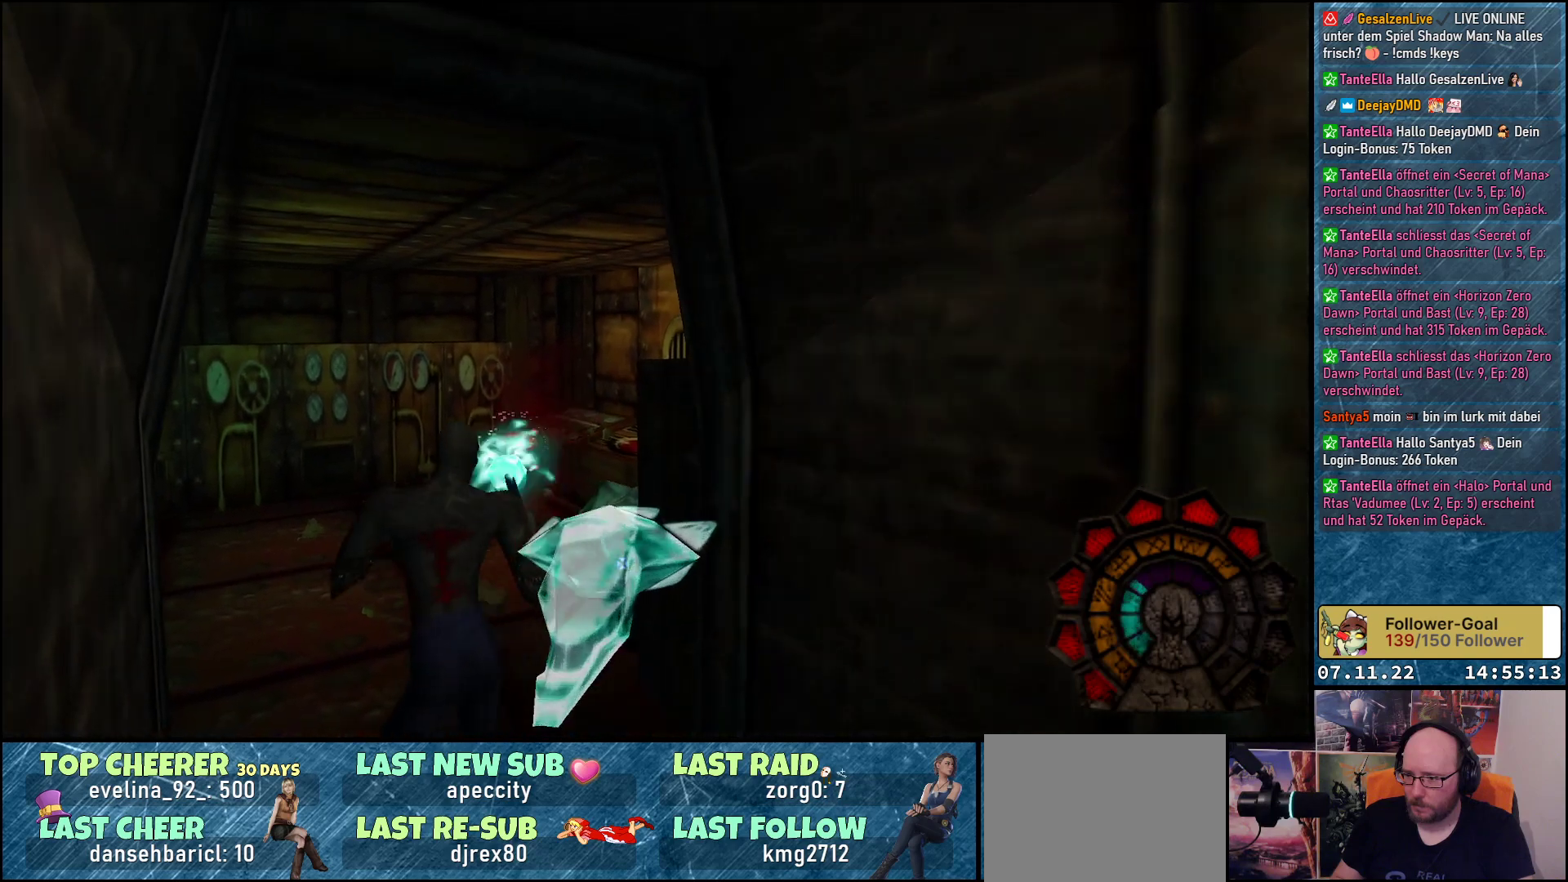
{"buttons": ["A", "R1"], "left_stick": "center", "events": [[283, "A", "up"], [283, "DPAD_LEFT", "up"], [450, "A", "down"]]}
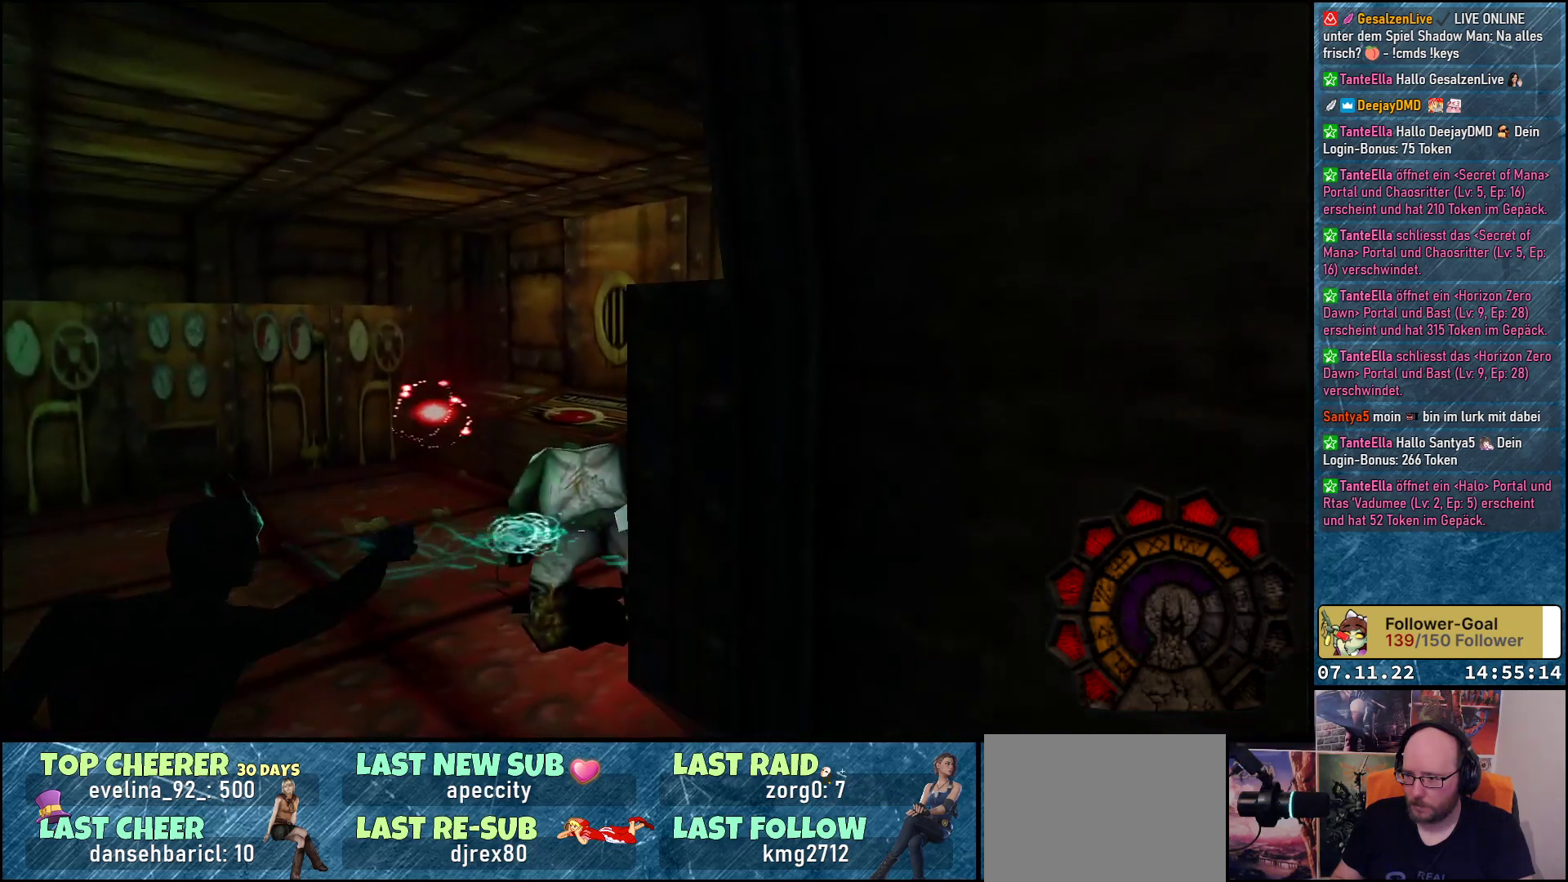
{"buttons": ["A", "R1"], "left_stick": "center", "events": []}
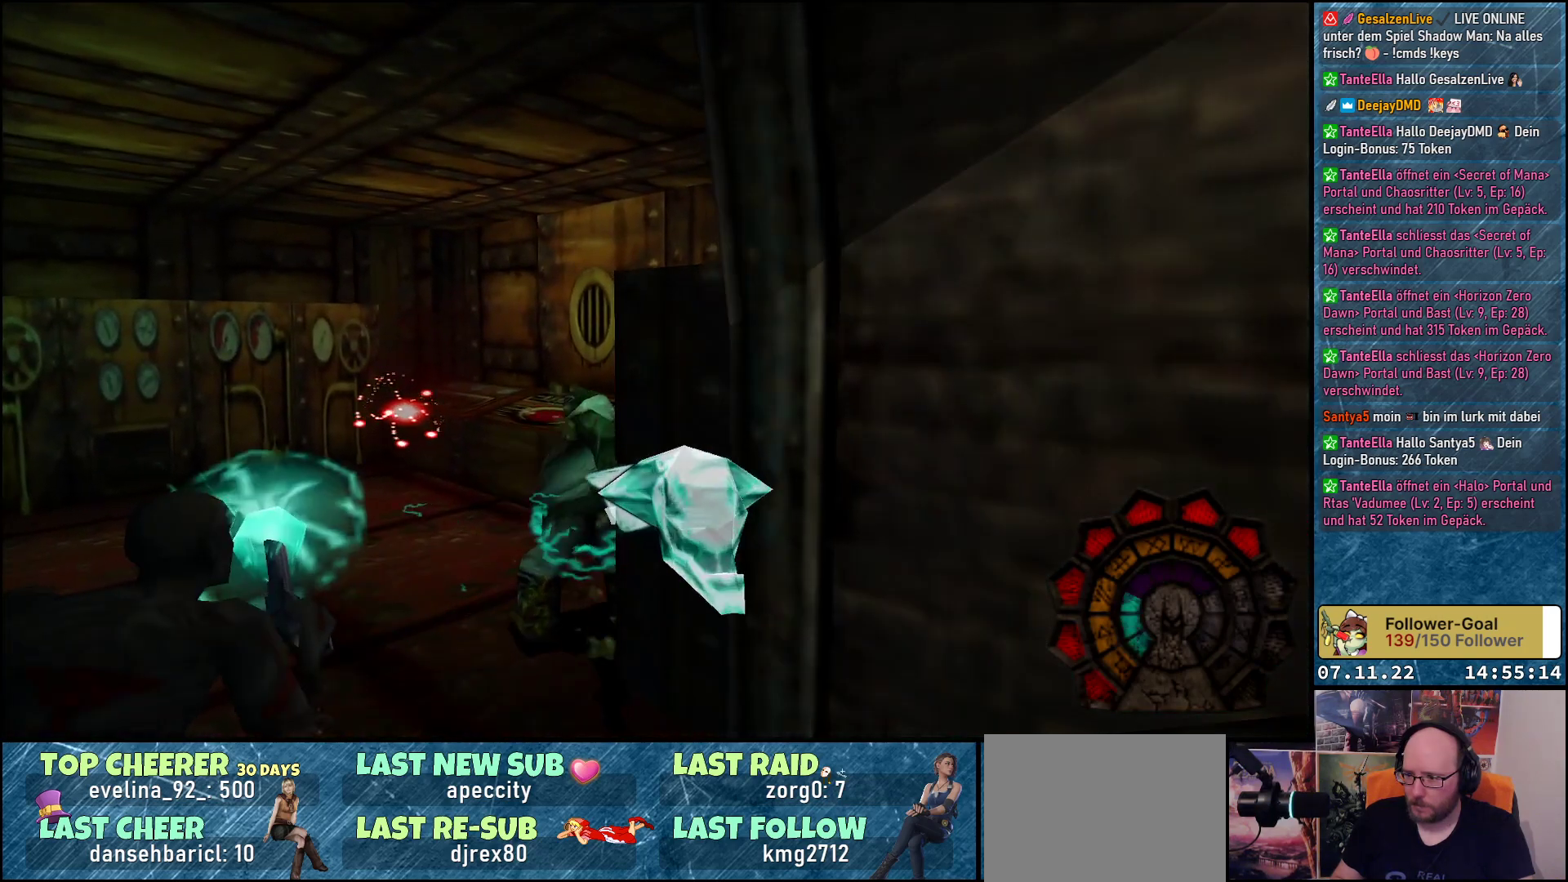
{"buttons": ["A"], "left_stick": "center", "events": [[167, "R1", "up"]]}
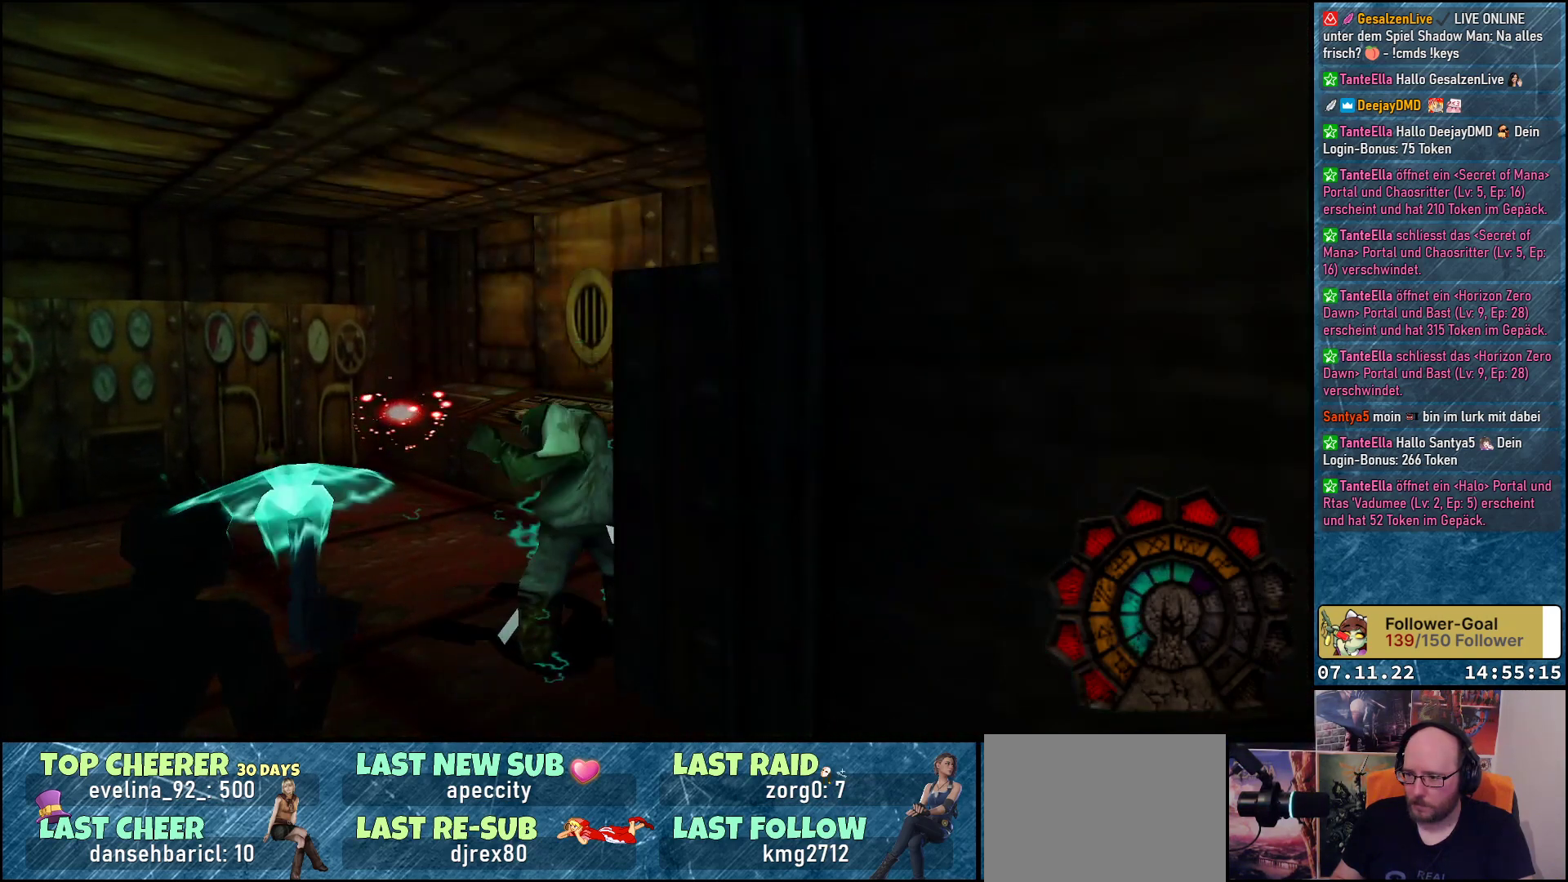
{"buttons": ["A", "DPAD_LEFT"], "left_stick": "center", "events": [[117, "DPAD_LEFT", "down"]]}
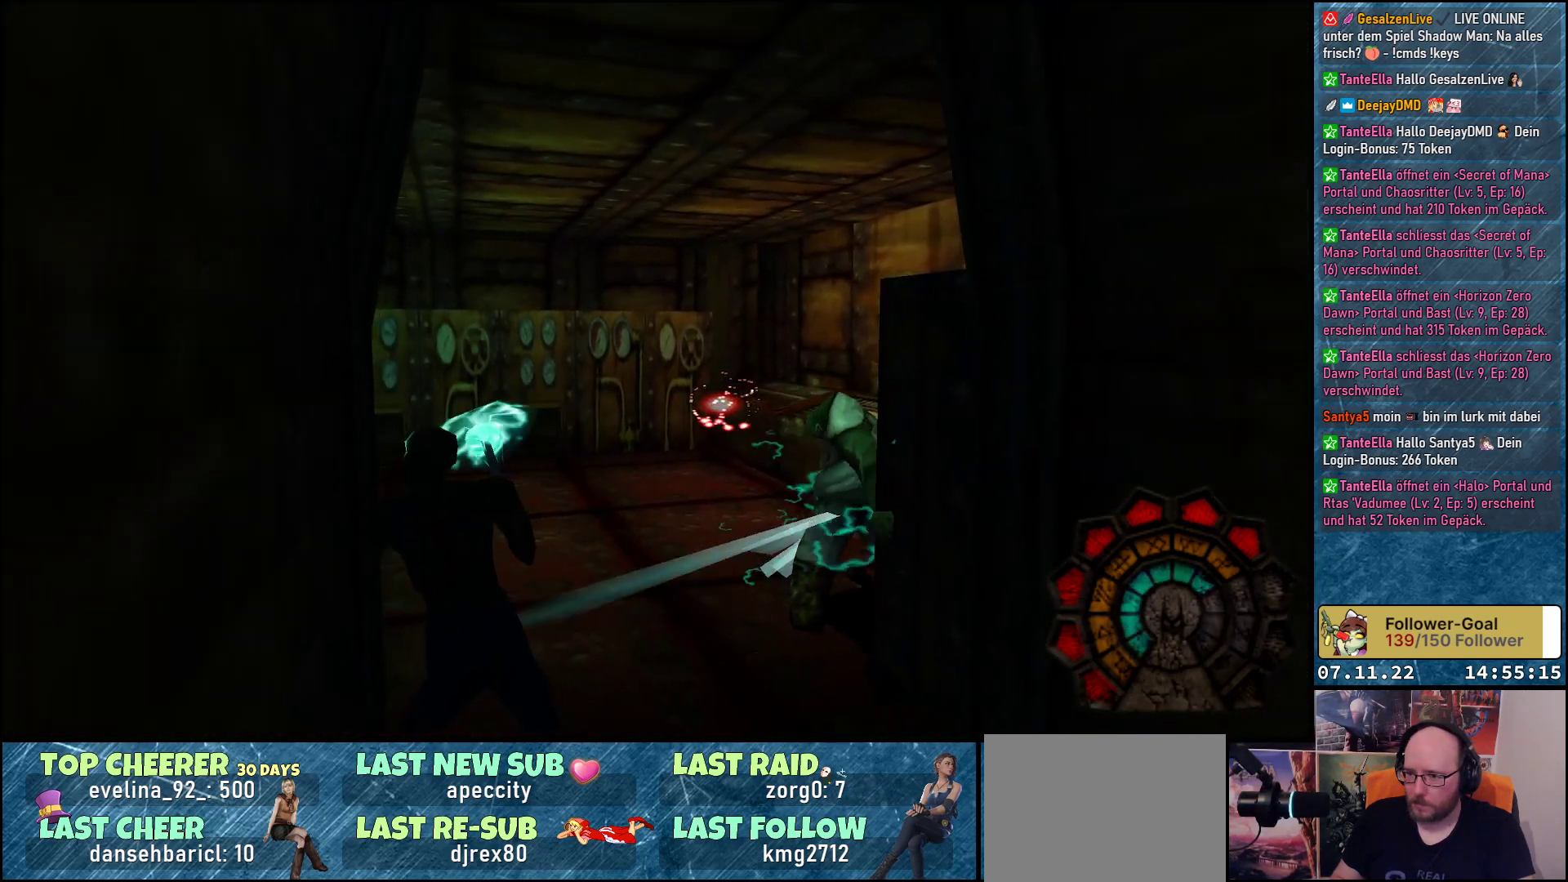
{"buttons": ["A", "DPAD_LEFT"], "left_stick": "center", "events": []}
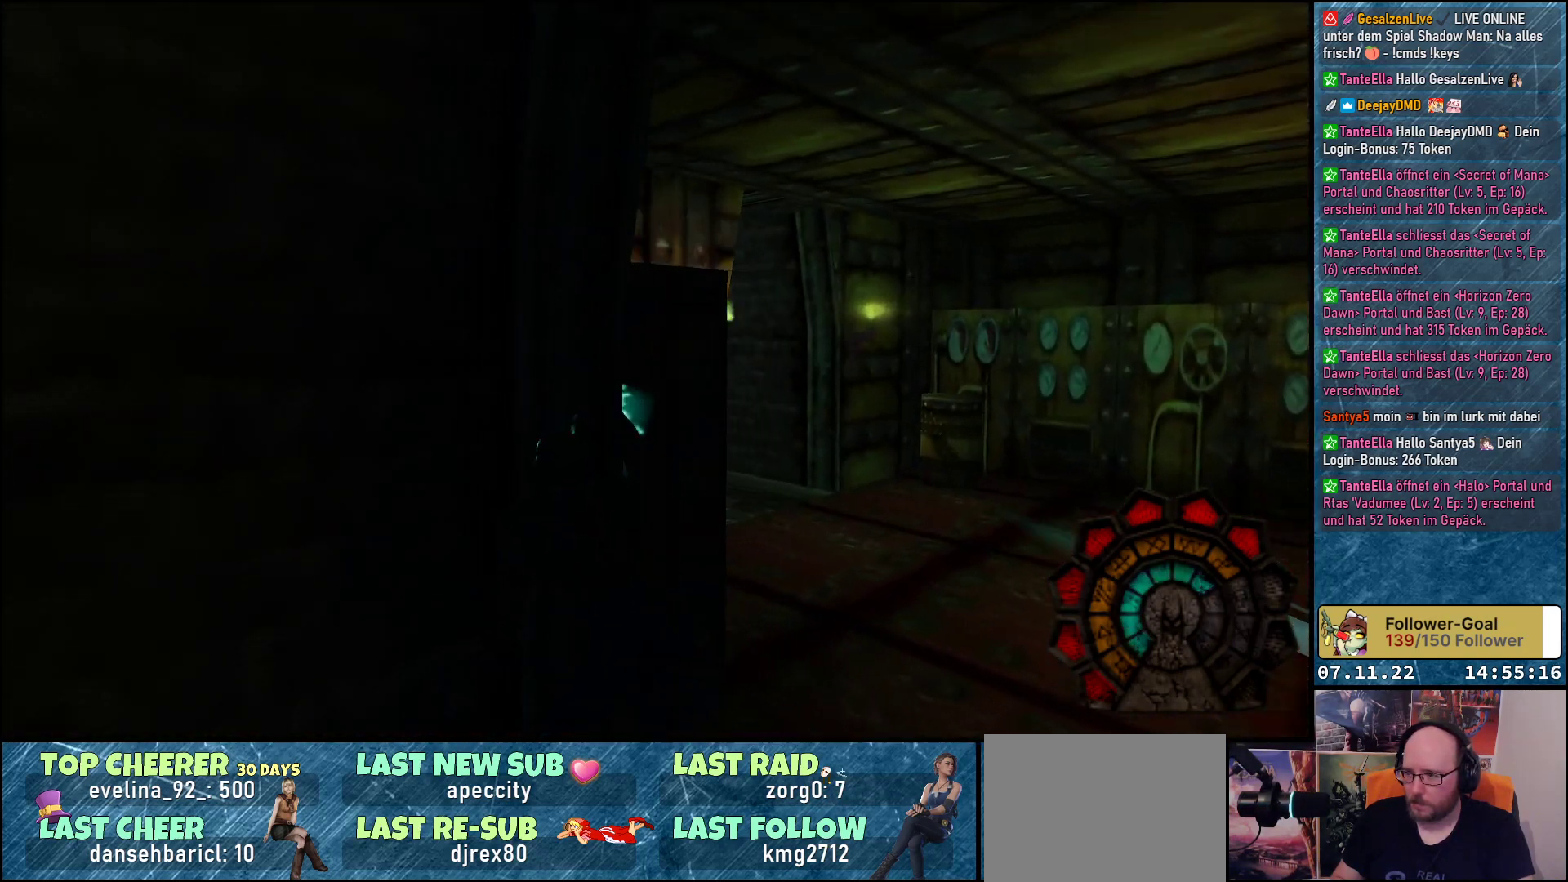
{"buttons": ["A", "R1", "DPAD_RIGHT"], "left_stick": "center", "events": [[33, "DPAD_LEFT", "up"], [200, "R1", "down"], [317, "DPAD_RIGHT", "down"]]}